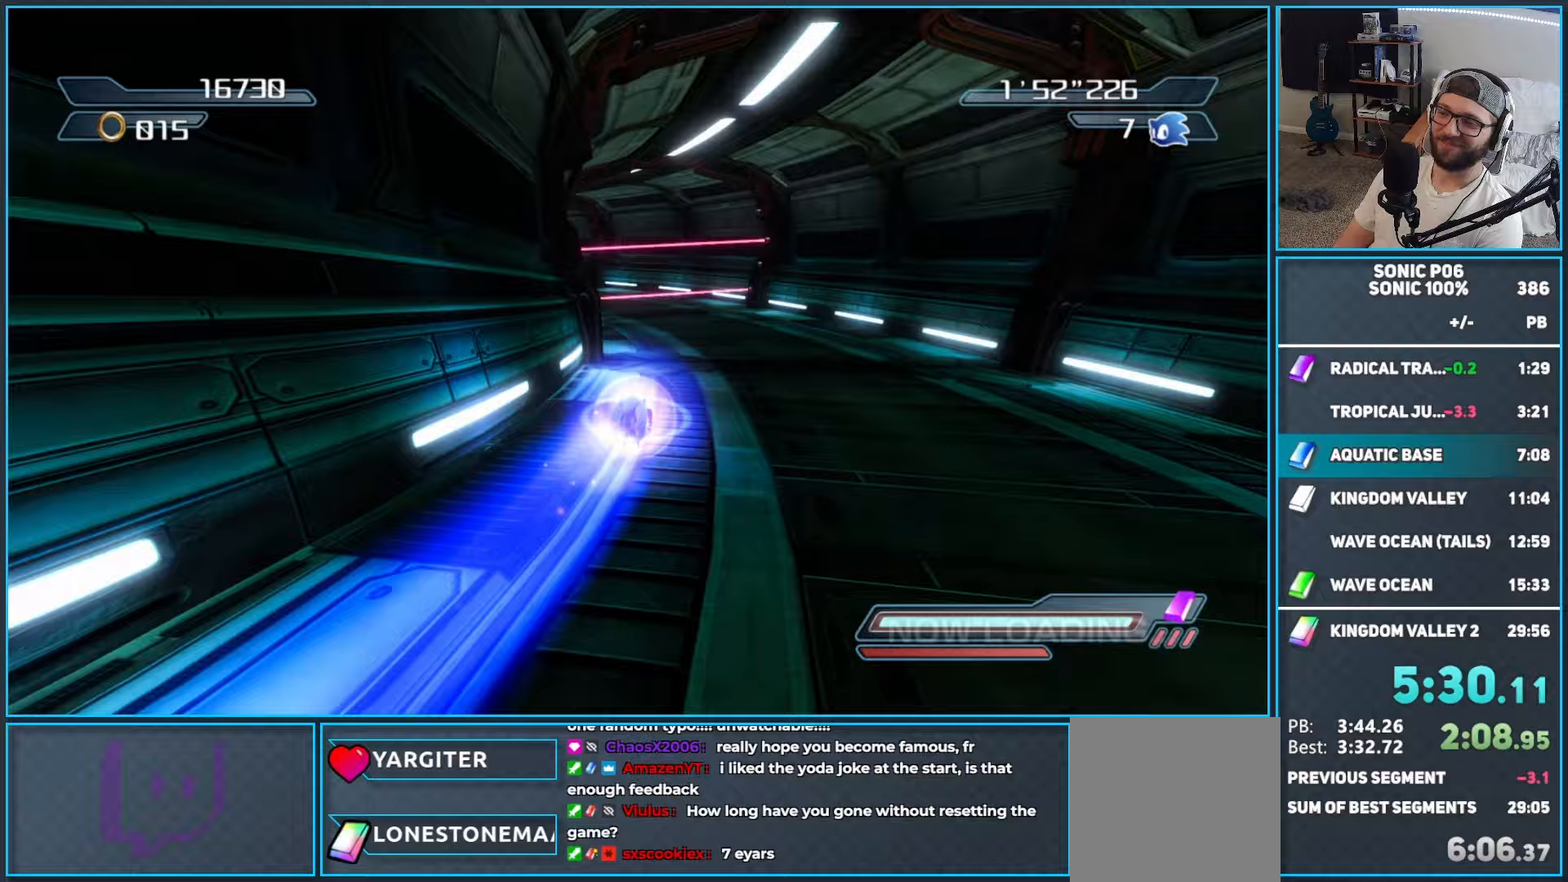
Gameplay with a controller (Xbox layout); each line is a JSON object with the inputs held at the frame after it (dt_ms = milliseconds from this image to that frame). "button_events" lists button changes between this image and that frame as [ms after this image, input, new state], when the widget could be followed in between (sticks are given only as held states).
{"dt_ms": 500, "buttons": [], "left_stick": "up-left", "right_stick": "down-right", "button_events": []}
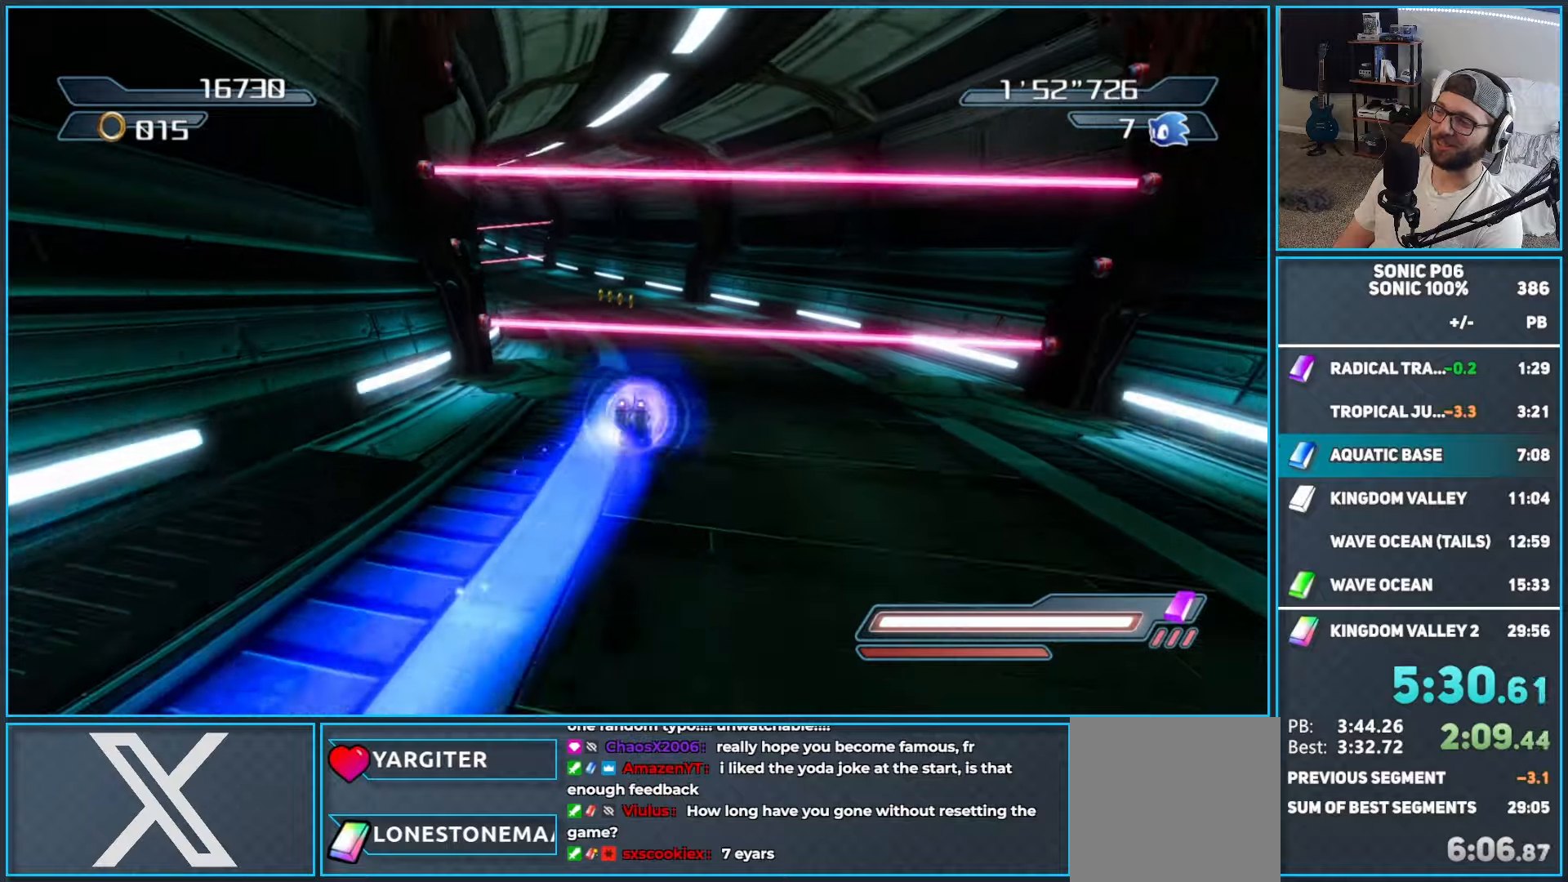
{"dt_ms": 500, "buttons": [], "left_stick": "up", "right_stick": "down-right", "button_events": []}
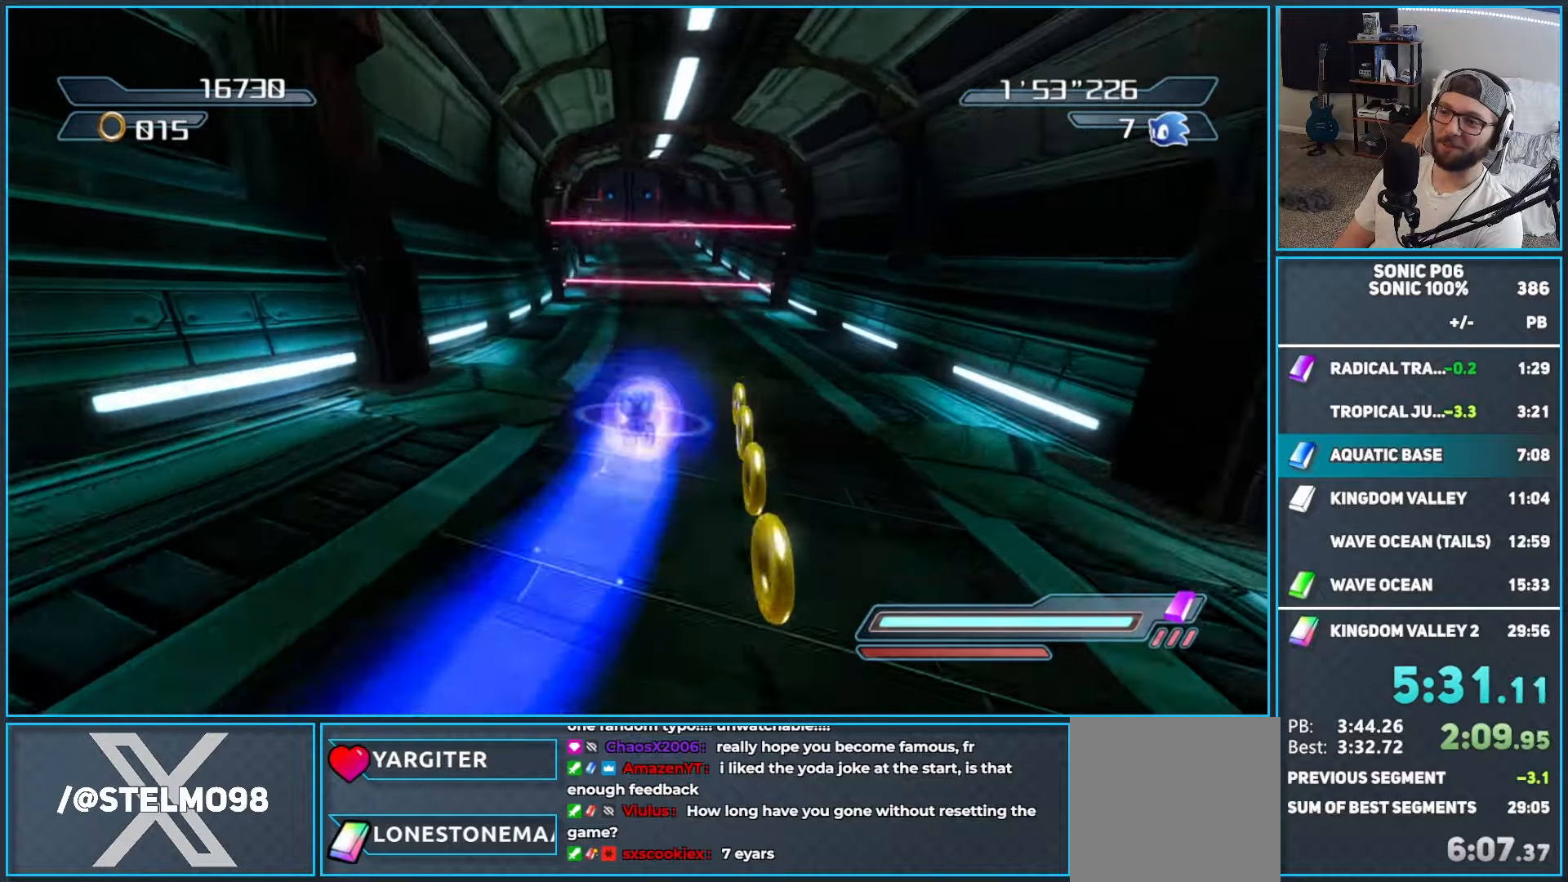
{"dt_ms": 500, "buttons": [], "left_stick": "up", "right_stick": "center", "button_events": []}
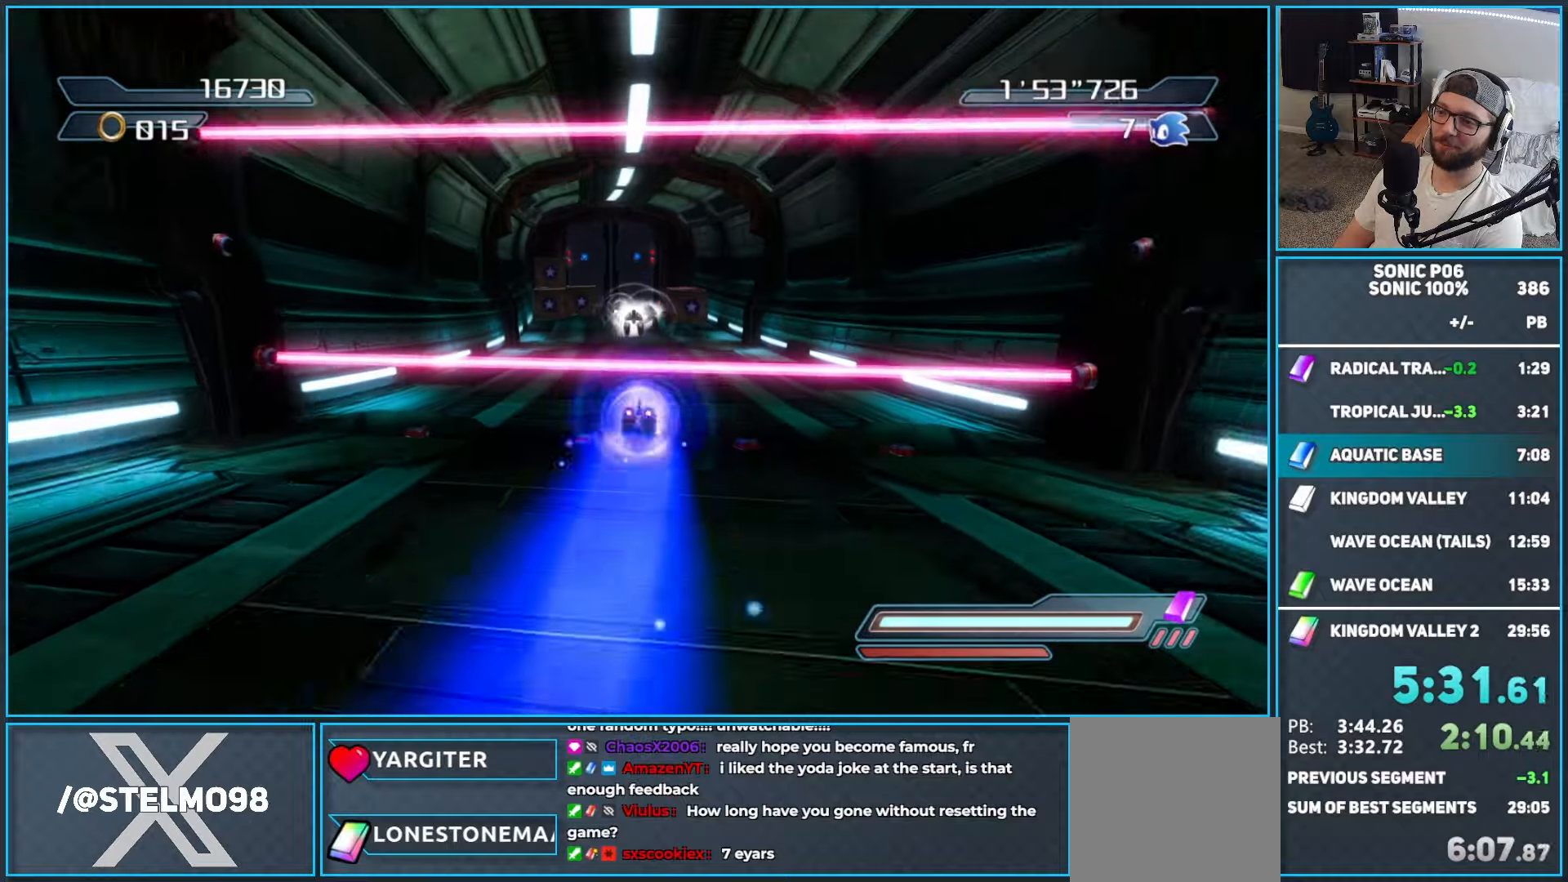
{"dt_ms": 500, "buttons": [], "left_stick": "up", "right_stick": "center", "button_events": []}
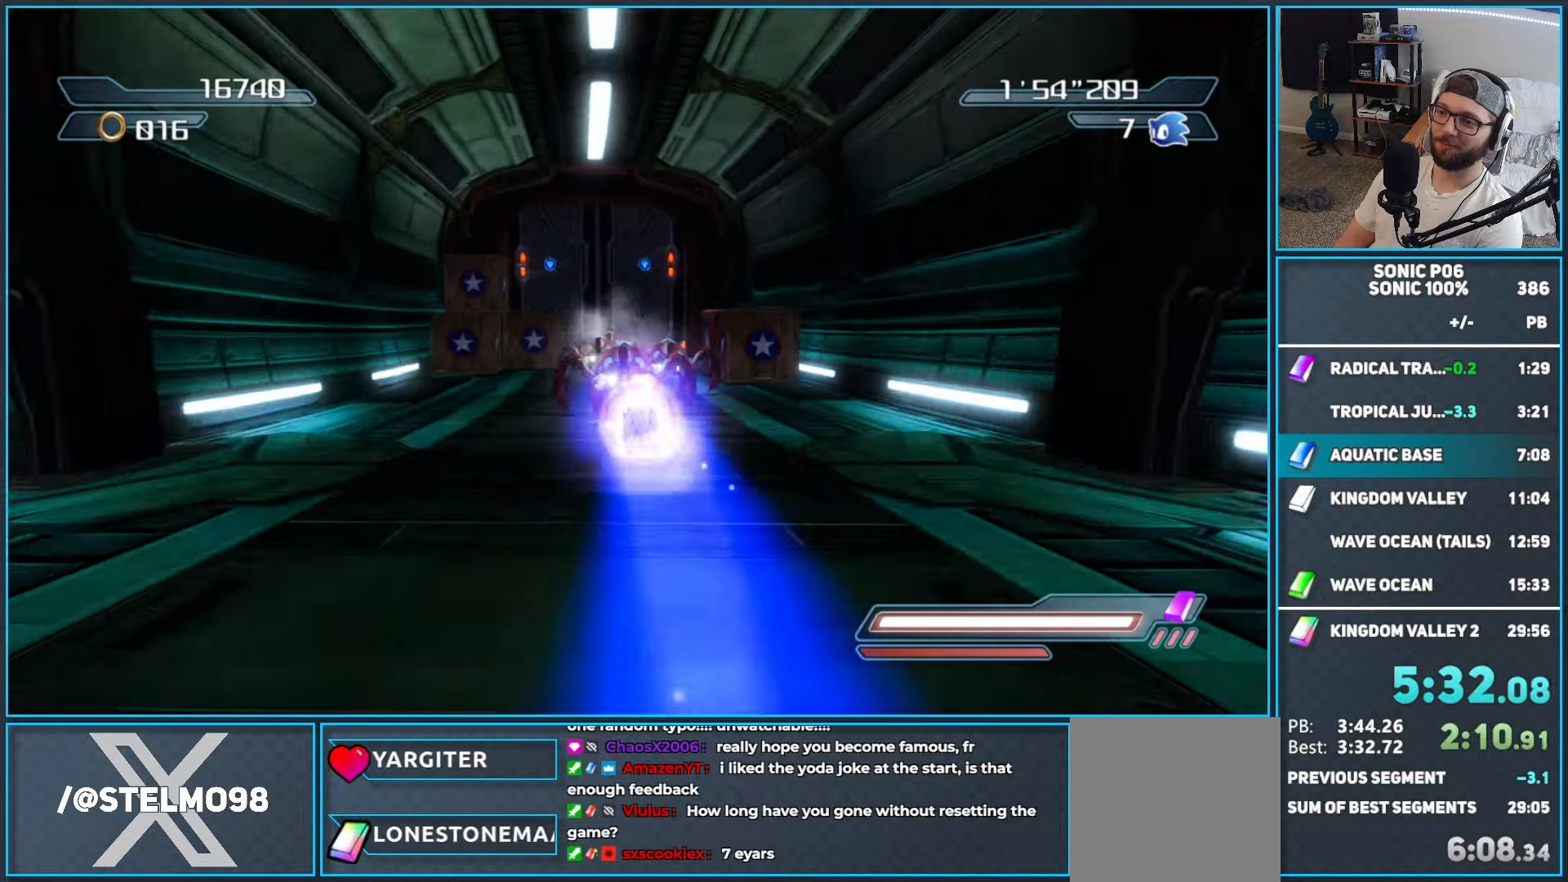
{"dt_ms": 500, "buttons": ["A"], "left_stick": "up", "right_stick": "center", "button_events": [[500, "A", "down"]]}
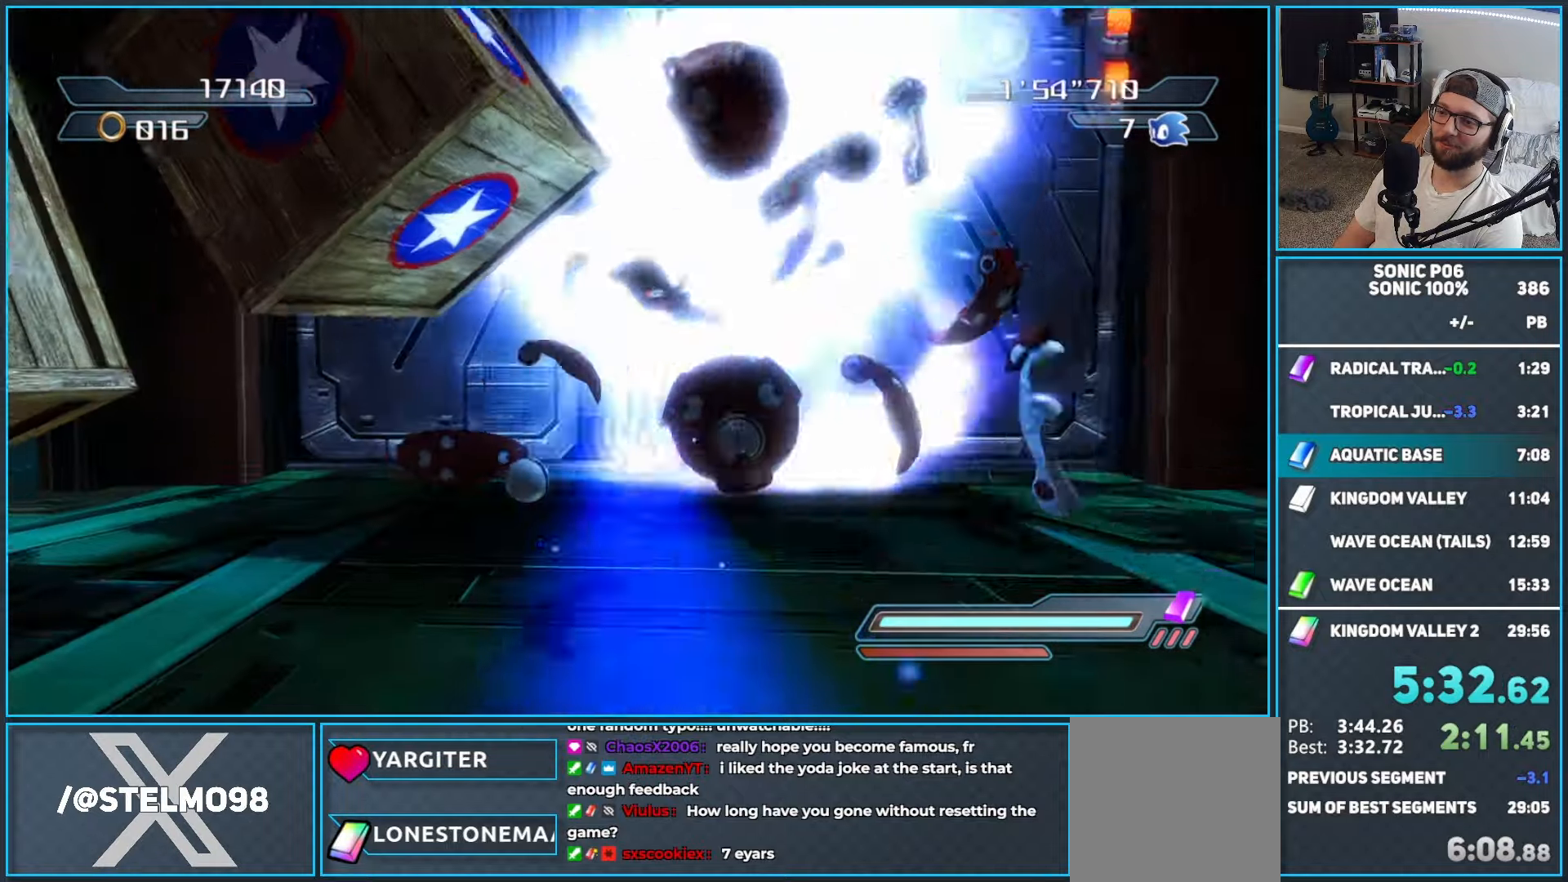
{"dt_ms": 500, "buttons": ["A"], "left_stick": "up", "right_stick": "center", "button_events": [[333, "A", "up"], [417, "A", "down"]]}
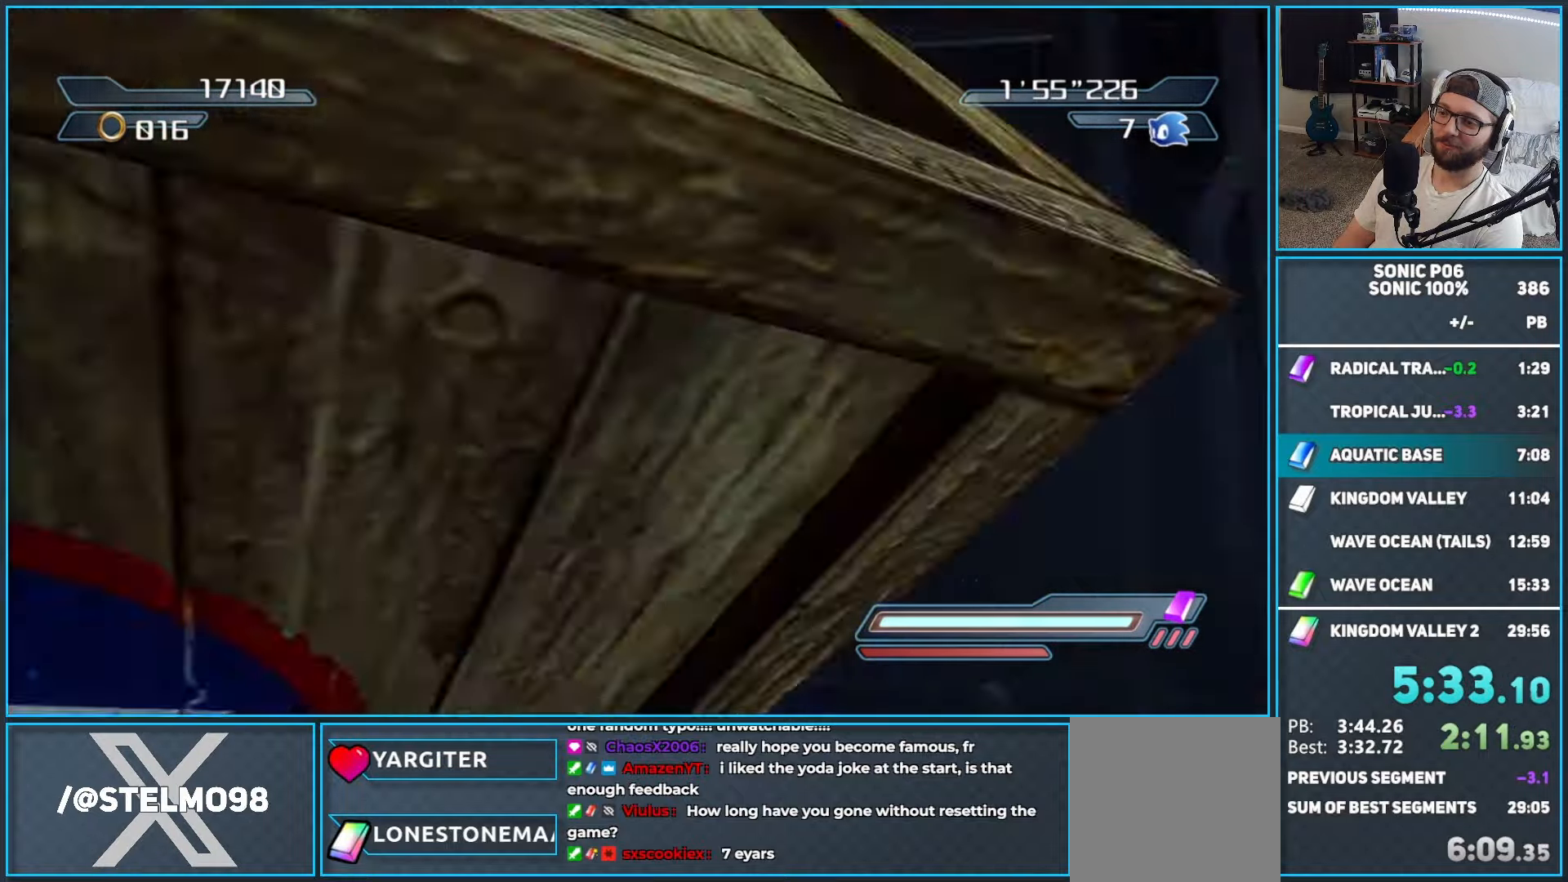
{"dt_ms": 500, "buttons": ["A", "X"], "left_stick": "up-right", "right_stick": "center", "button_events": [[167, "A", "up"], [483, "X", "down"], [500, "A", "down"]]}
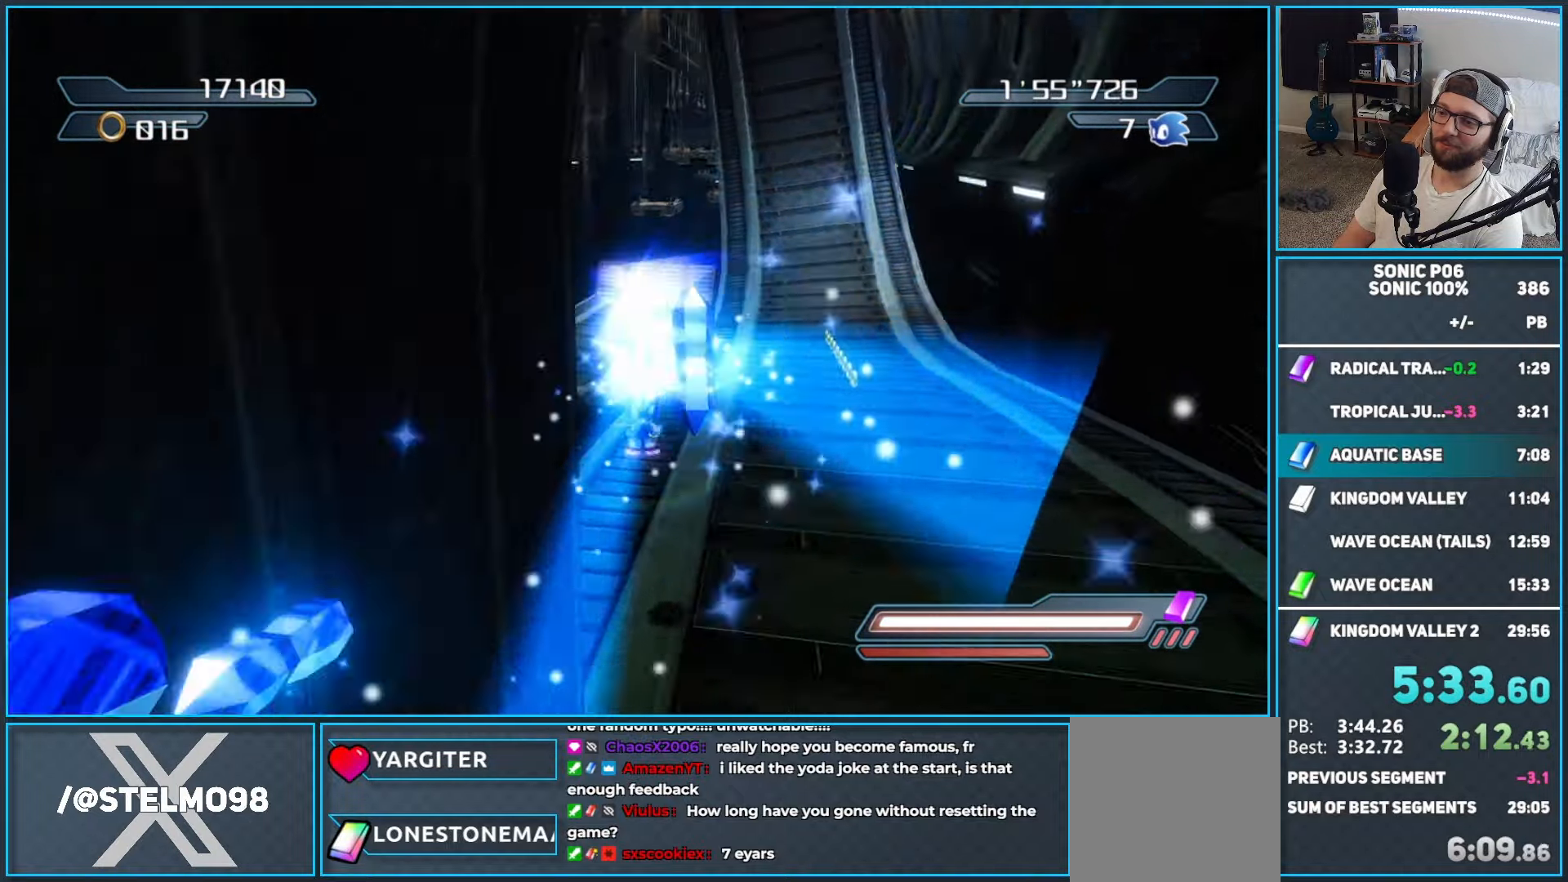
{"dt_ms": 1000, "buttons": [], "left_stick": "up-left", "right_stick": "center", "button_events": [[167, "A", "up"], [183, "X", "up"], [317, "X", "down"], [367, "X", "up"], [467, "X", "down"], [517, "X", "up"], [617, "X", "down"], [683, "X", "up"], [750, "X", "down"], [833, "X", "up"], [883, "X", "down"], [967, "X", "up"]]}
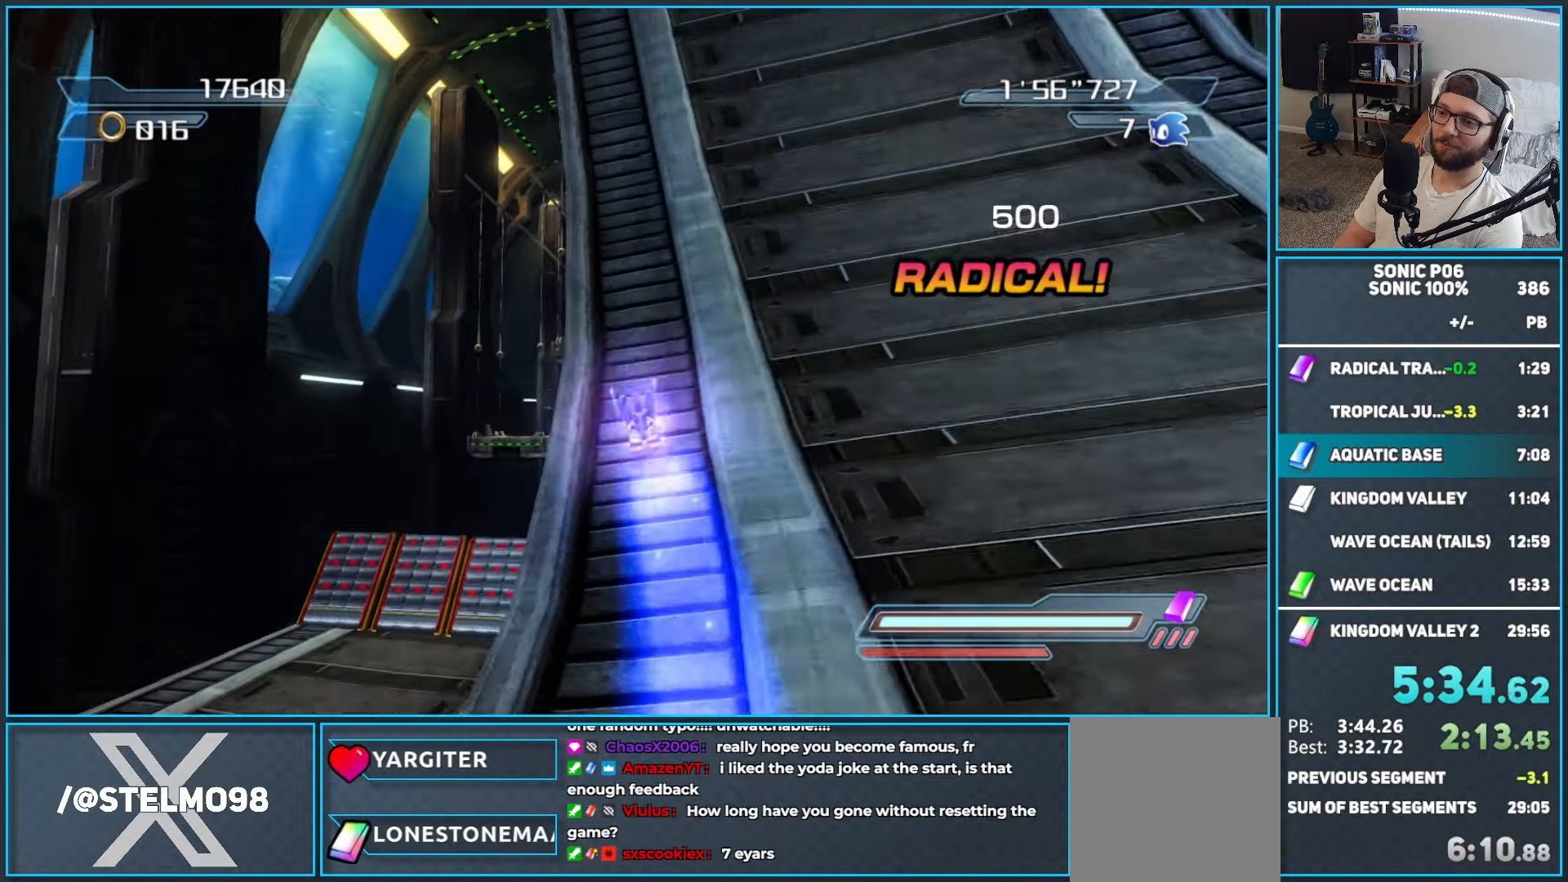
{"dt_ms": 500, "buttons": ["A"], "left_stick": "up", "right_stick": "center", "button_events": [[50, "A", "down"]]}
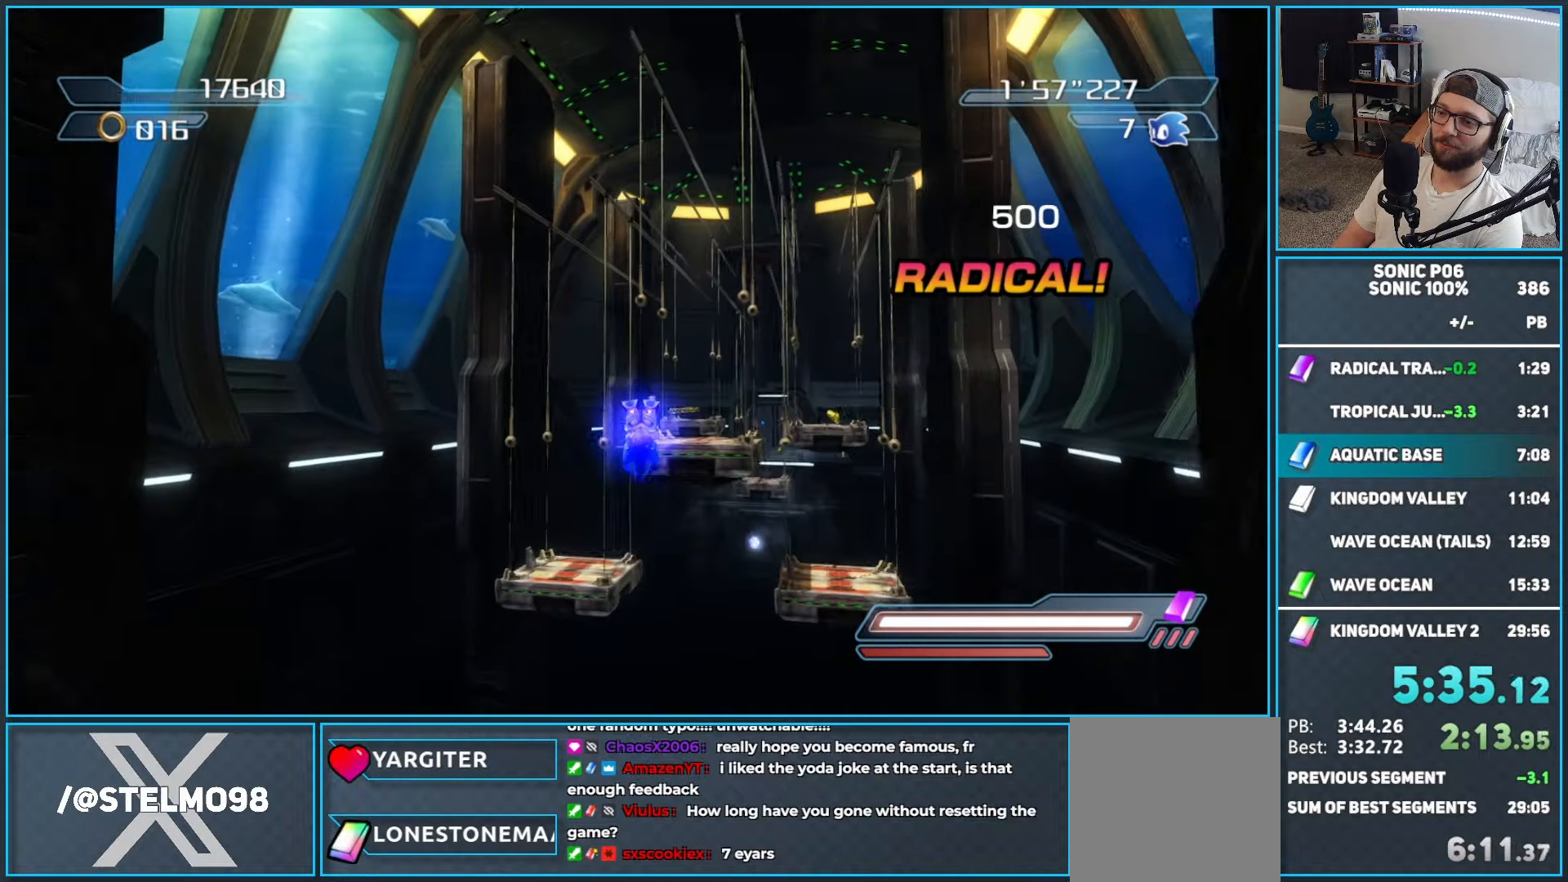
{"dt_ms": 500, "buttons": ["A"], "left_stick": "up", "right_stick": "center", "button_events": [[283, "A", "up"], [483, "A", "down"]]}
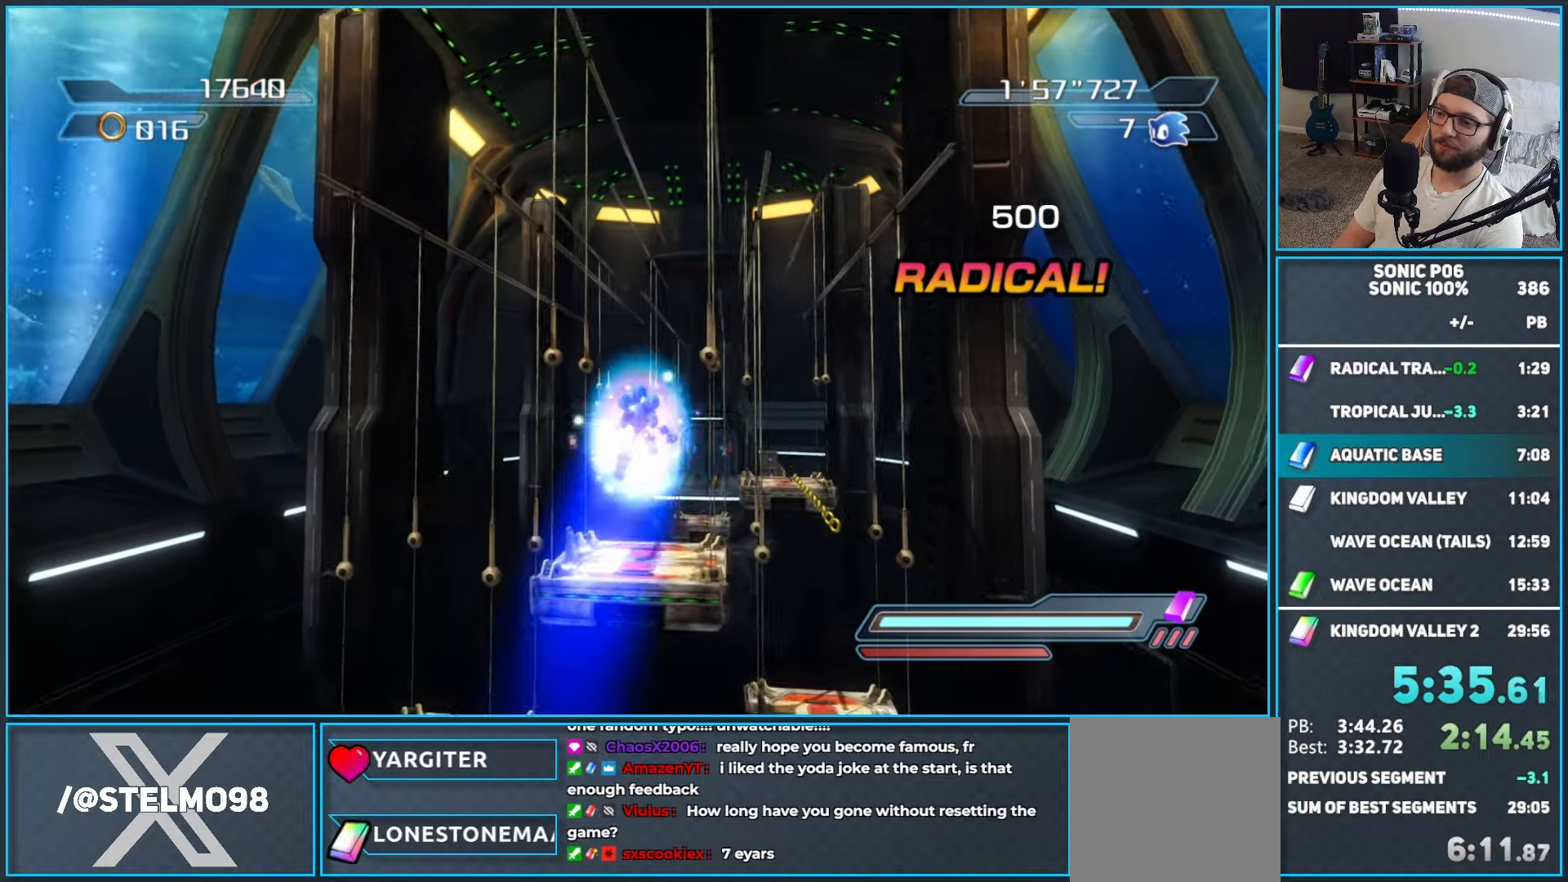
{"dt_ms": 500, "buttons": ["X"], "left_stick": "center", "right_stick": "center", "button_events": [[217, "A", "up"], [500, "X", "down"]]}
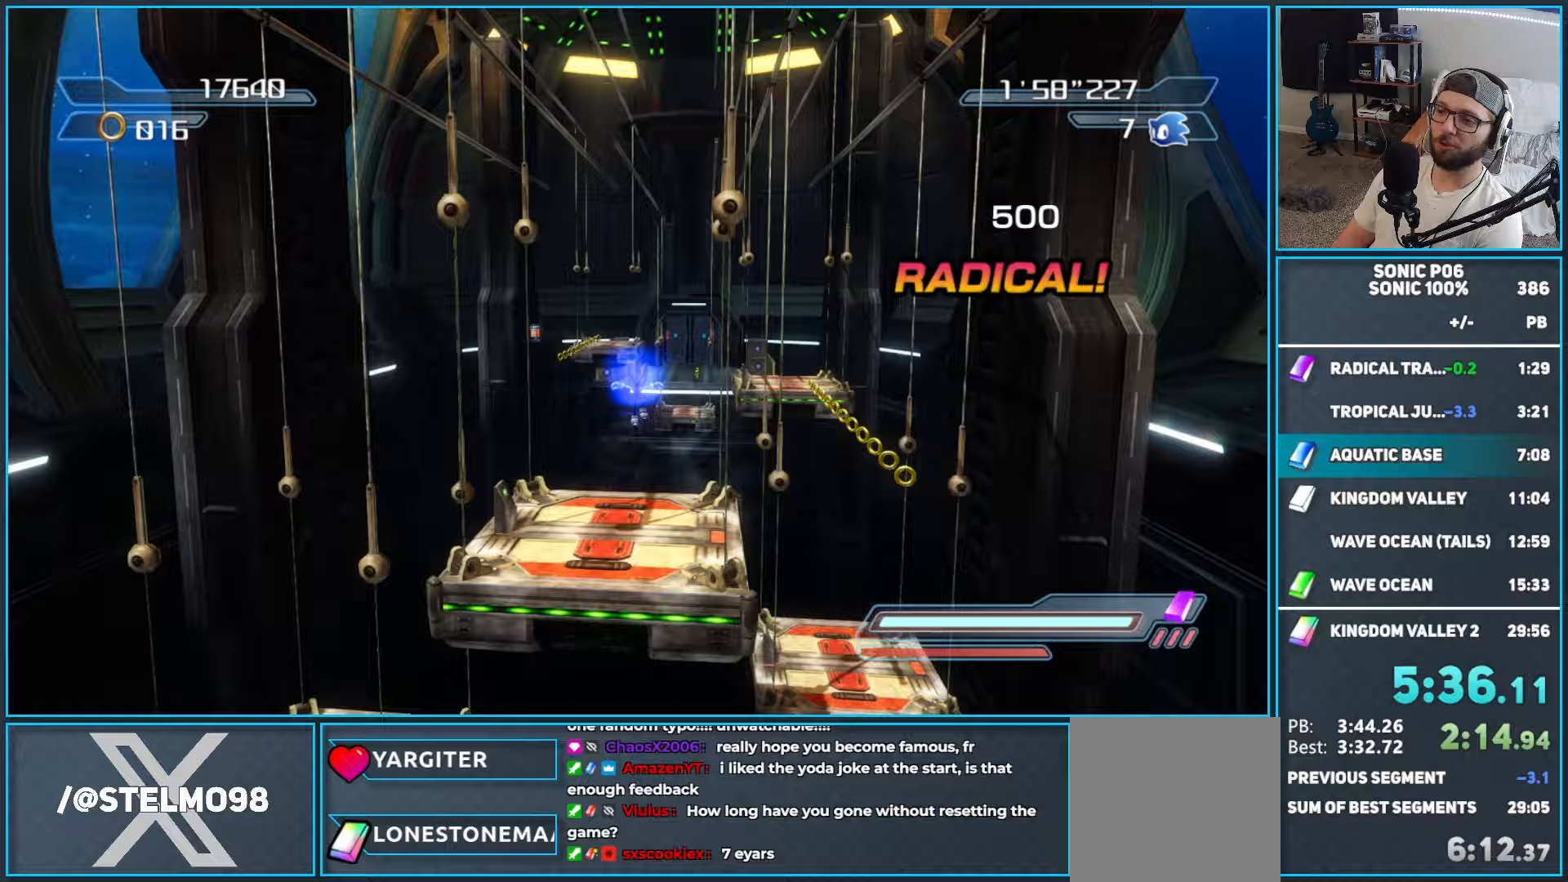
{"dt_ms": 500, "buttons": ["A"], "left_stick": "up-right", "right_stick": "center", "button_events": [[33, "A", "down"], [100, "X", "up"], [117, "A", "up"], [183, "A", "down"]]}
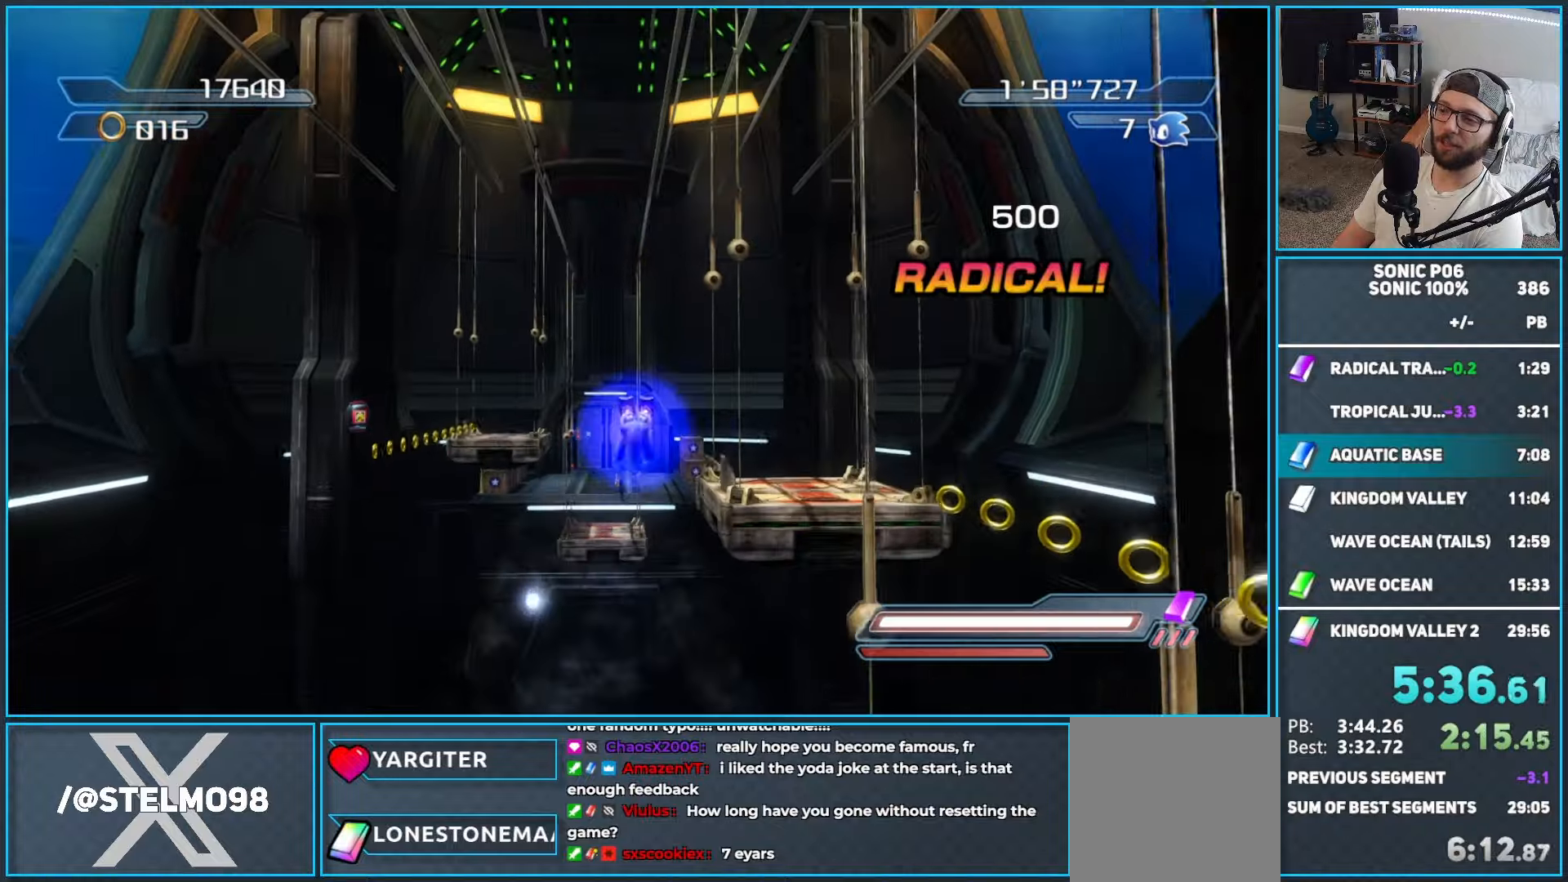
{"dt_ms": 500, "buttons": [], "left_stick": "up", "right_stick": "center", "button_events": [[250, "A", "up"]]}
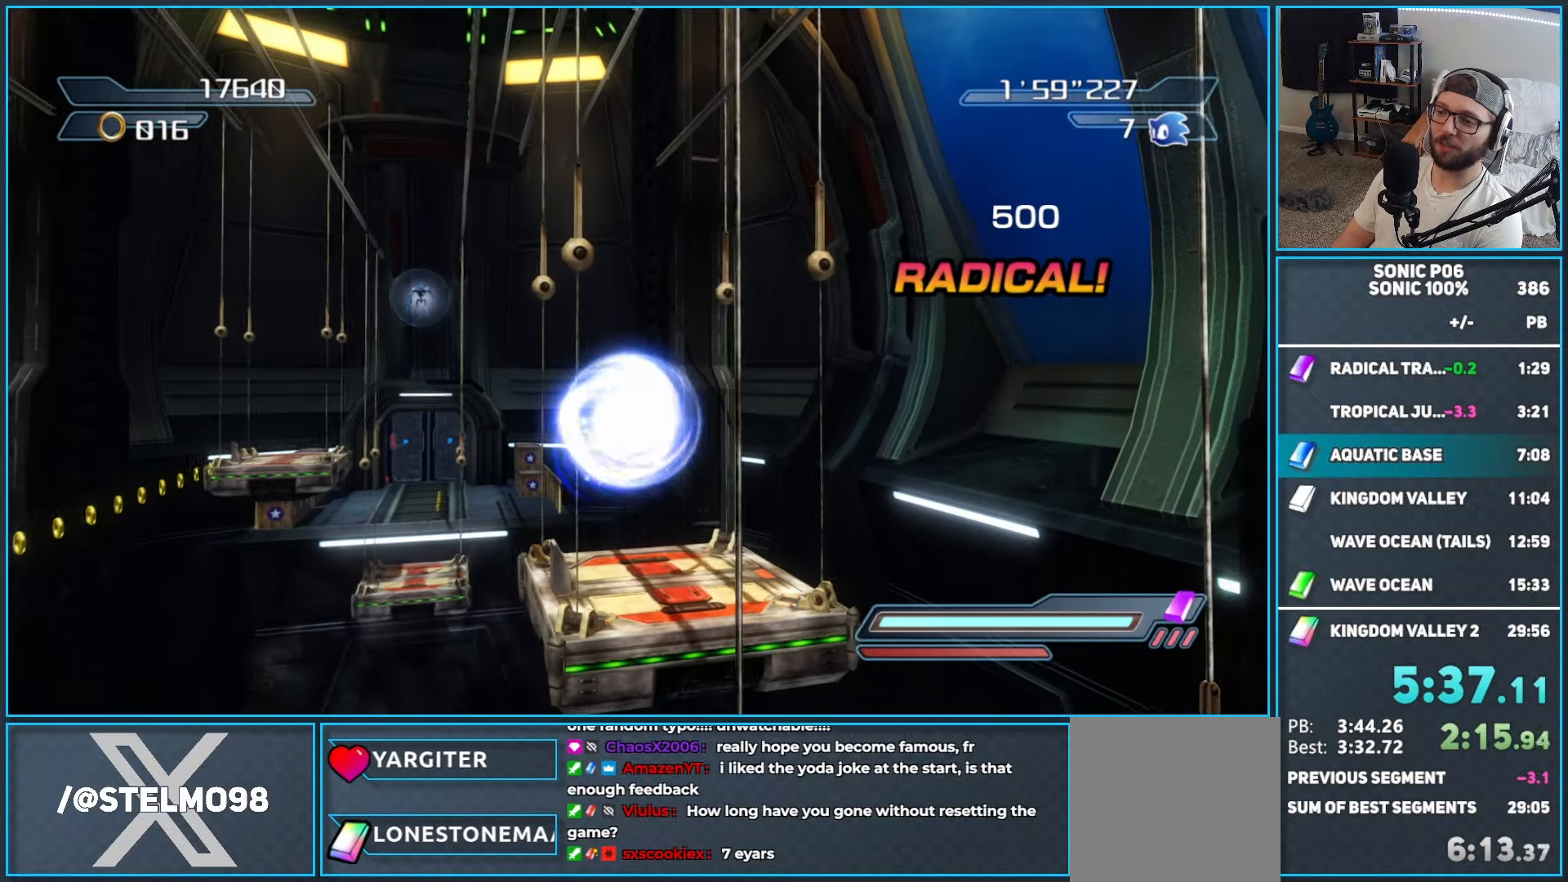
{"dt_ms": 500, "buttons": [], "left_stick": "up-left", "right_stick": "center", "button_events": [[383, "A", "down"], [433, "A", "up"]]}
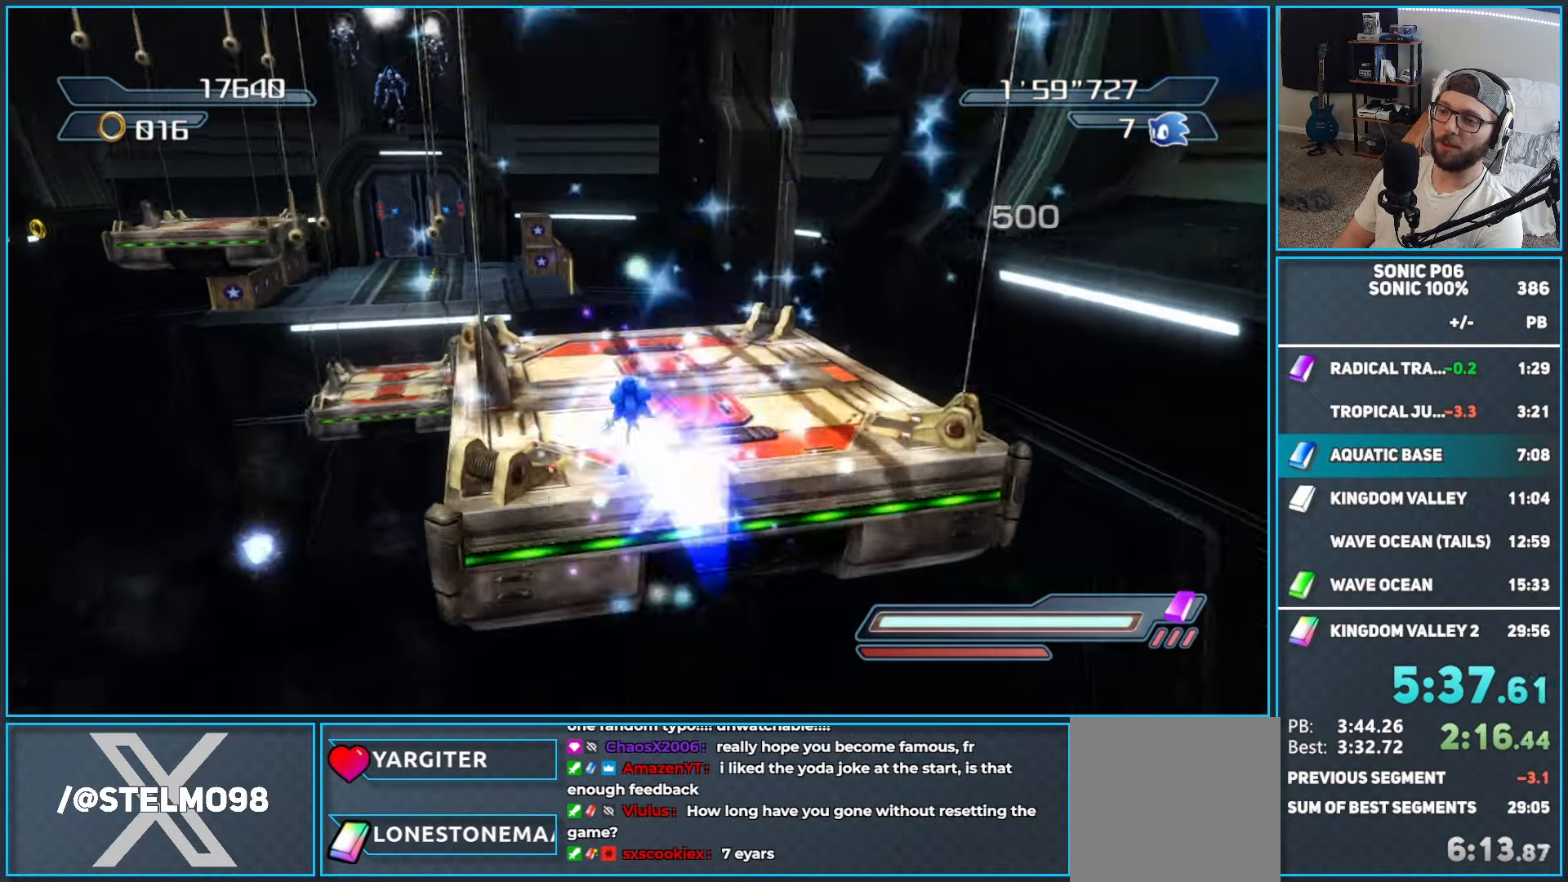
{"dt_ms": 500, "buttons": [], "left_stick": "up-left", "right_stick": "center", "button_events": [[67, "X", "down"], [117, "X", "up"]]}
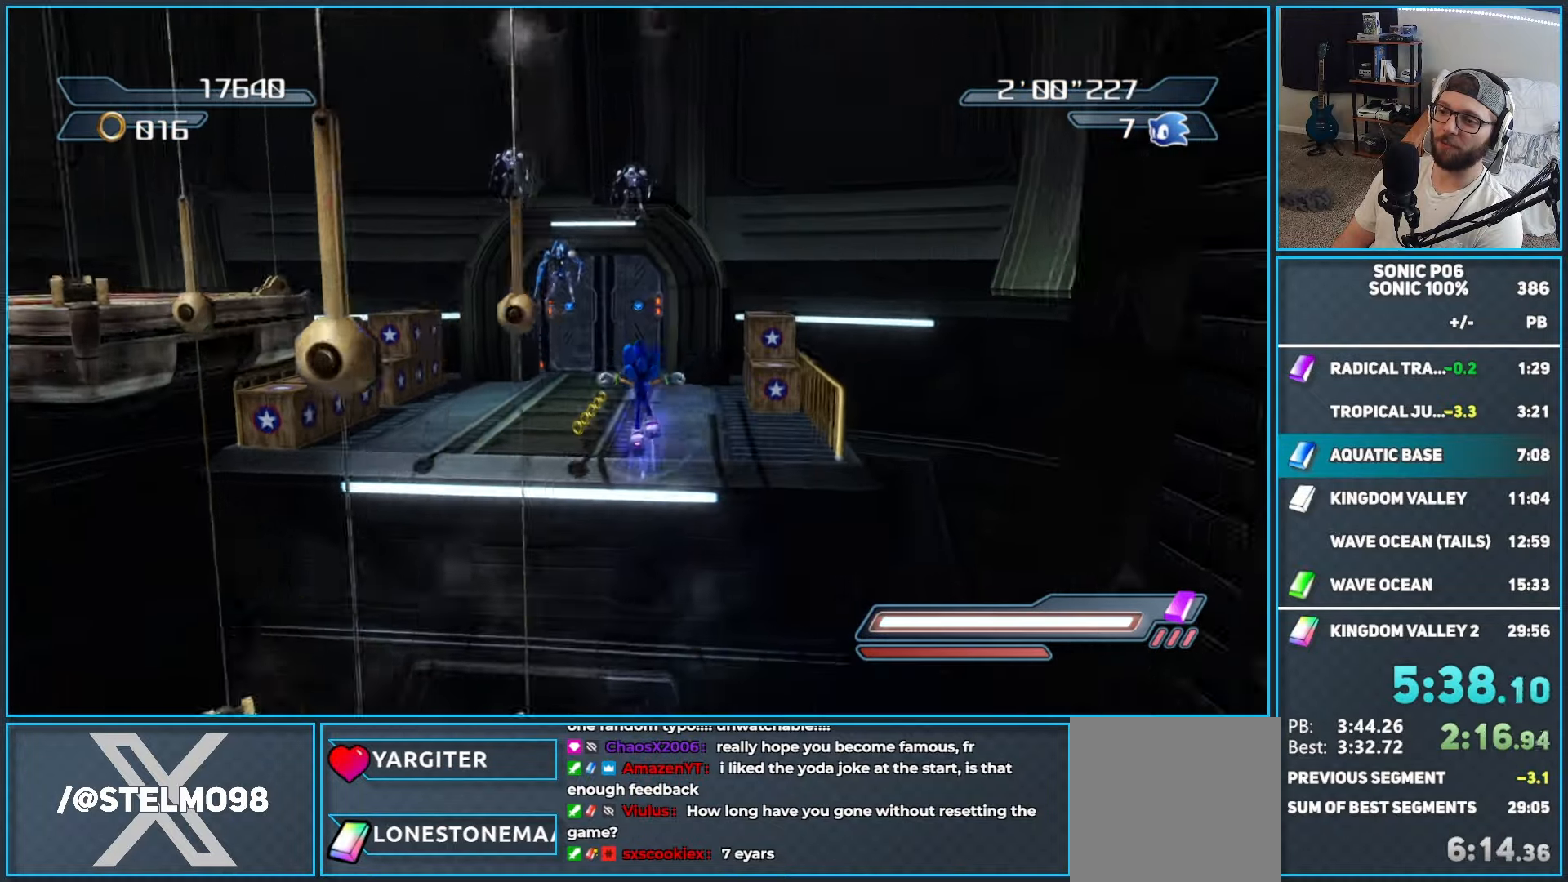
{"dt_ms": 500, "buttons": [], "left_stick": "up", "right_stick": "center", "button_events": [[217, "A", "down"], [383, "A", "up"]]}
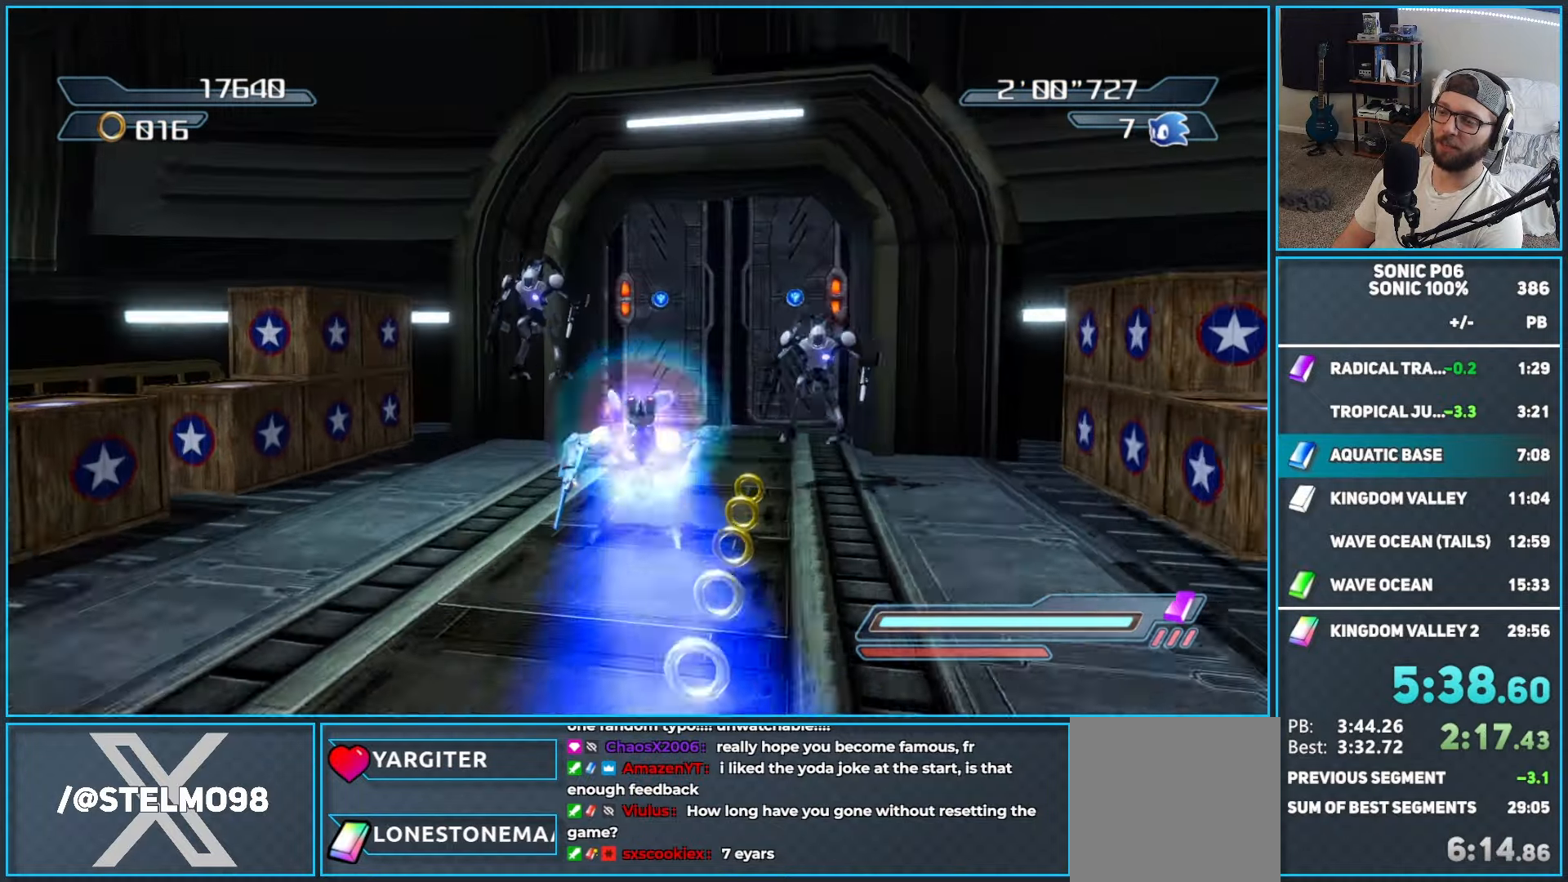
{"dt_ms": 500, "buttons": [], "left_stick": "down-right", "right_stick": "center", "button_events": [[67, "X", "down"], [150, "X", "up"], [250, "A", "down"], [433, "A", "up"]]}
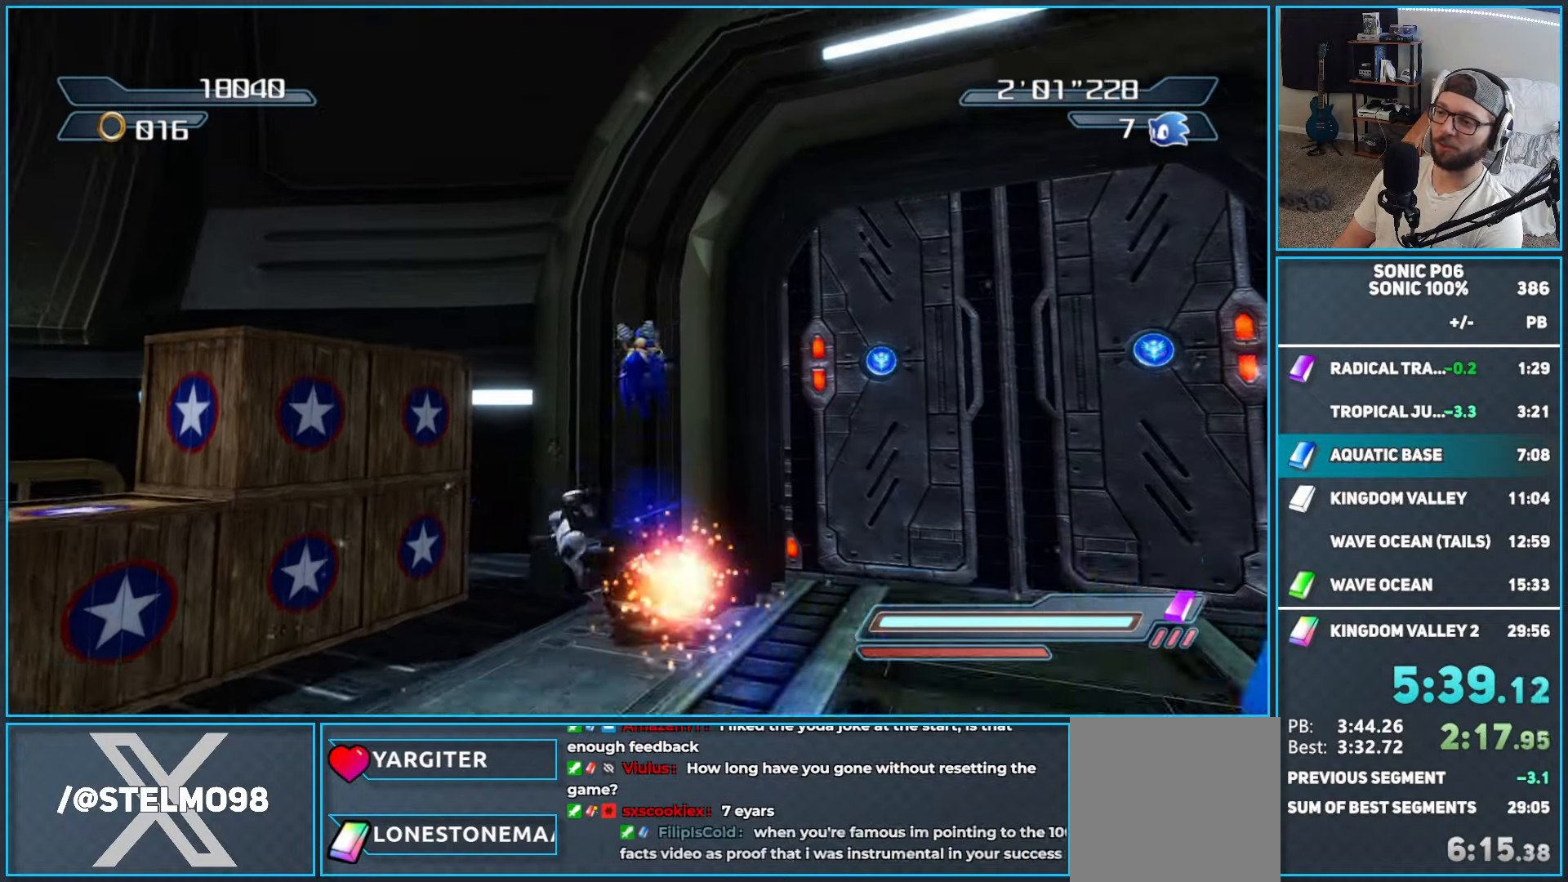
{"dt_ms": 500, "buttons": ["A"], "left_stick": "left", "right_stick": "center", "button_events": [[100, "A", "down"]]}
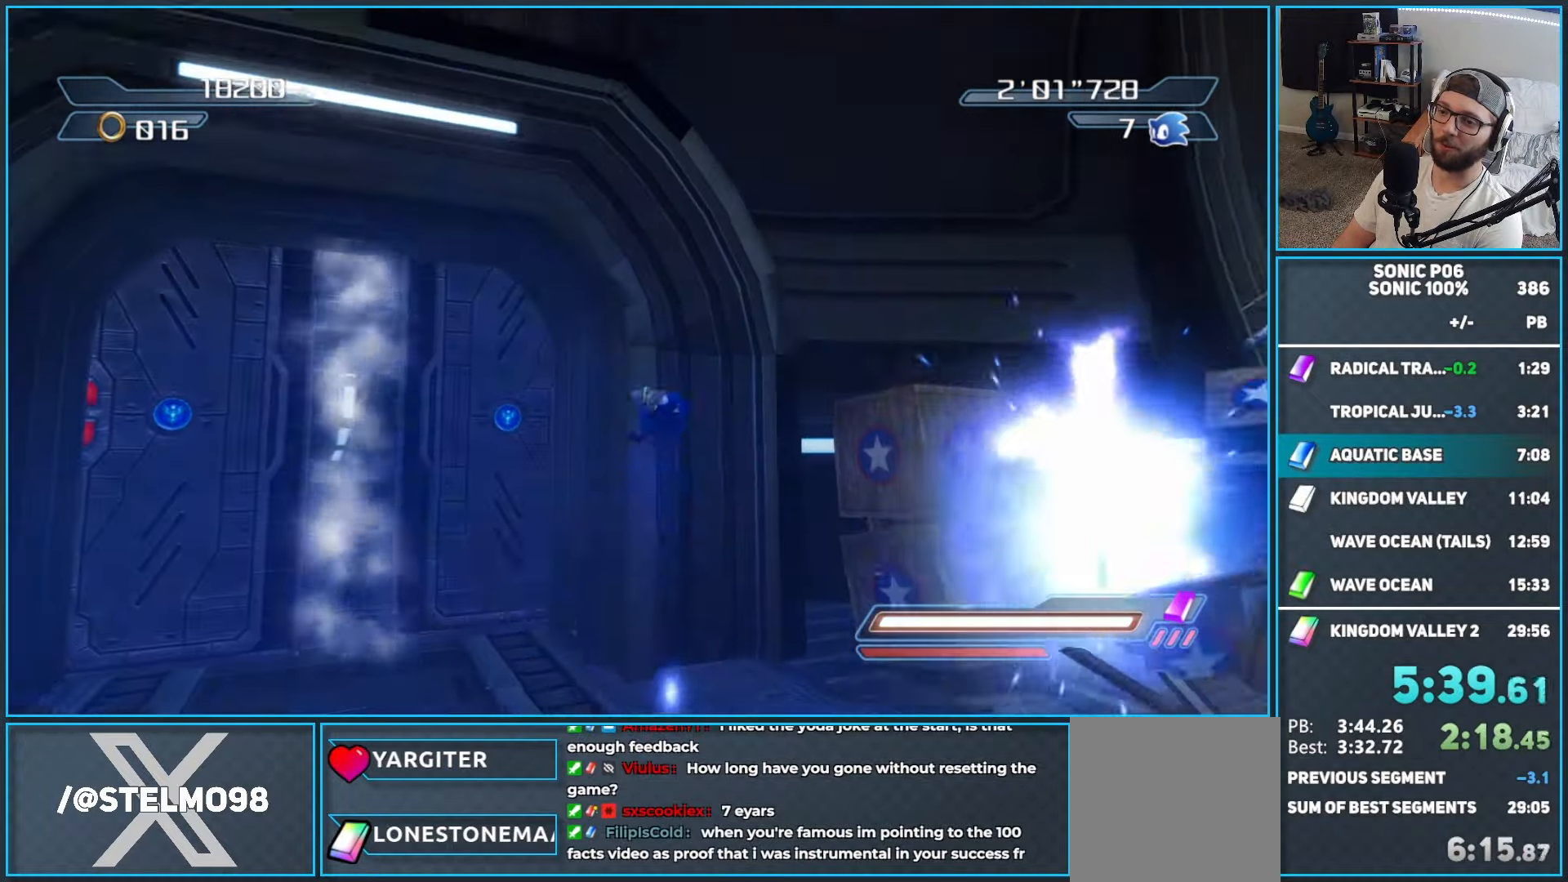
{"dt_ms": 1000, "buttons": ["X"], "left_stick": "up-right", "right_stick": "center", "button_events": [[17, "A", "up"], [200, "A", "down"], [367, "A", "up"], [733, "X", "down"], [767, "A", "down"], [883, "A", "up"], [883, "X", "up"], [983, "X", "down"]]}
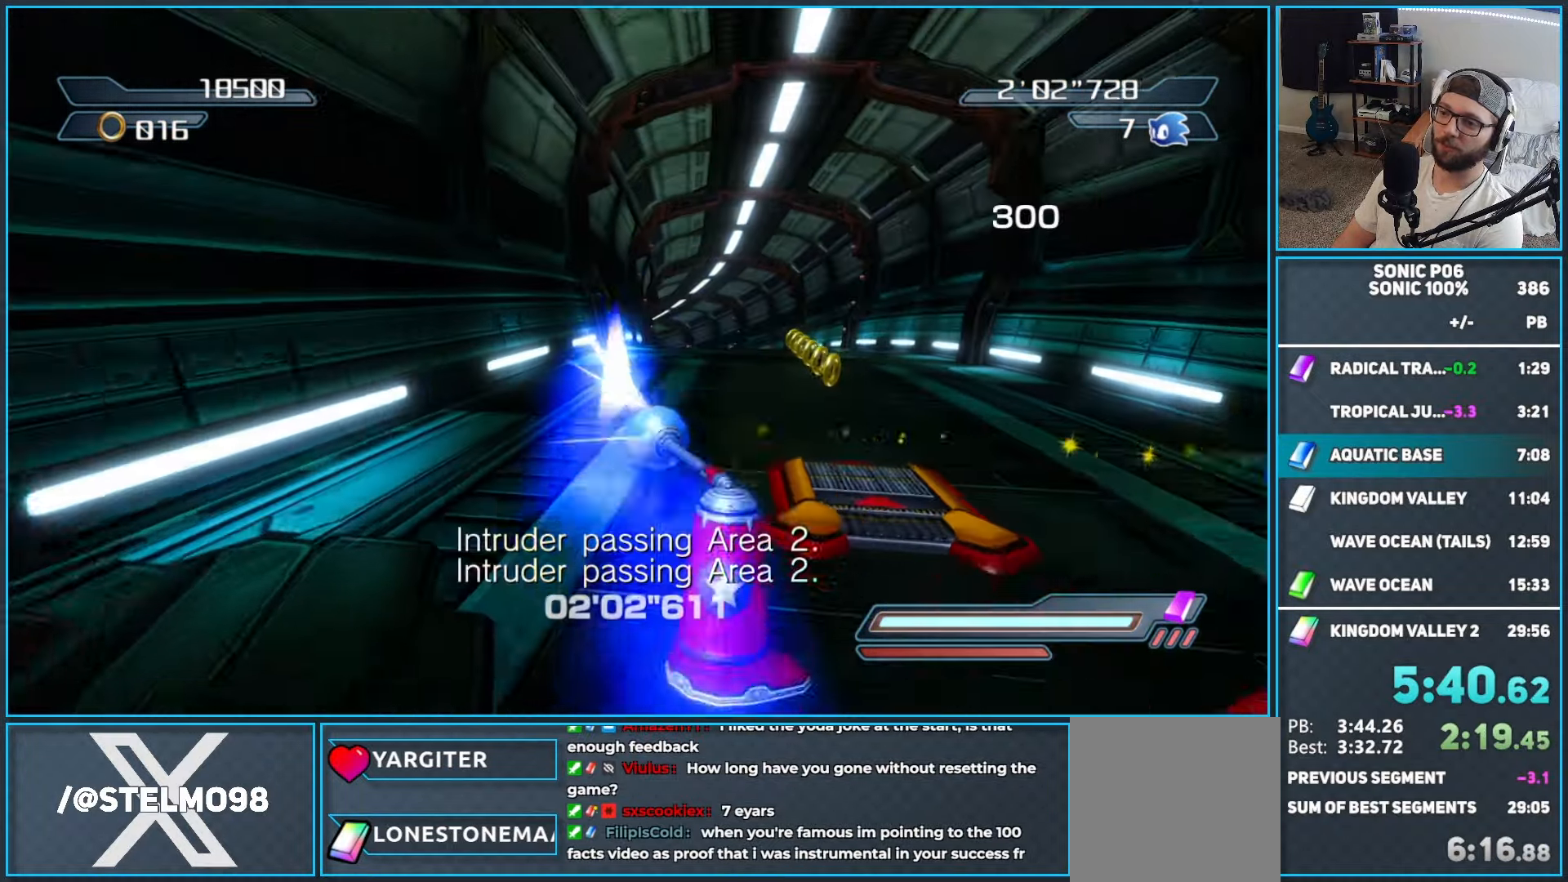
{"dt_ms": 500, "buttons": ["A", "X"], "left_stick": "up", "right_stick": "center", "button_events": [[50, "X", "up"], [383, "X", "down"], [400, "A", "down"]]}
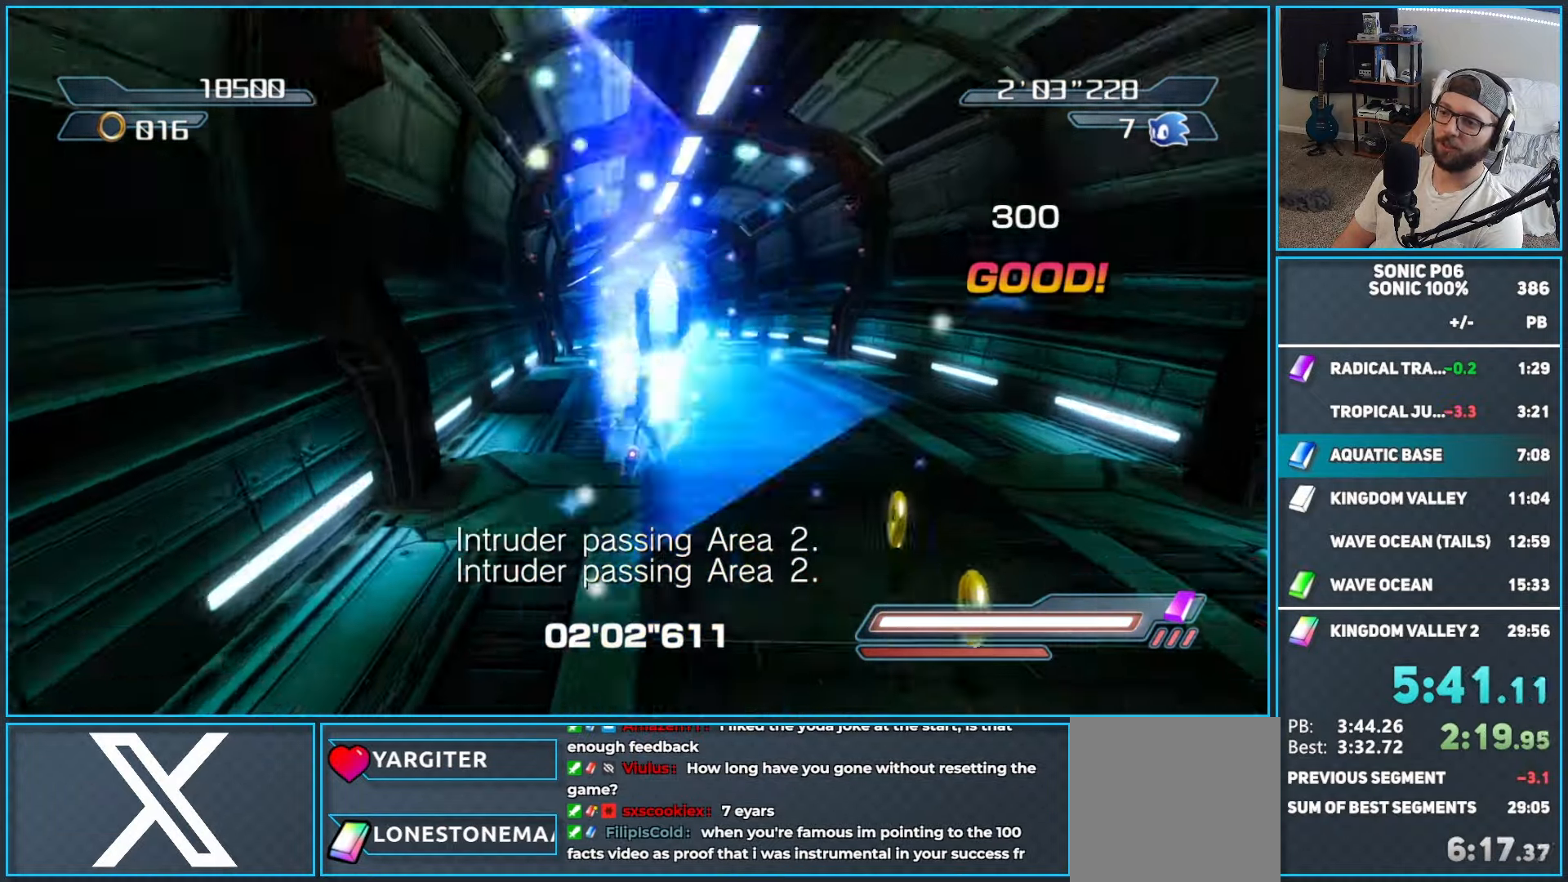
{"dt_ms": 500, "buttons": [], "left_stick": "up", "right_stick": "right", "button_events": [[50, "A", "up"], [50, "X", "up"], [150, "X", "down"], [200, "X", "up"]]}
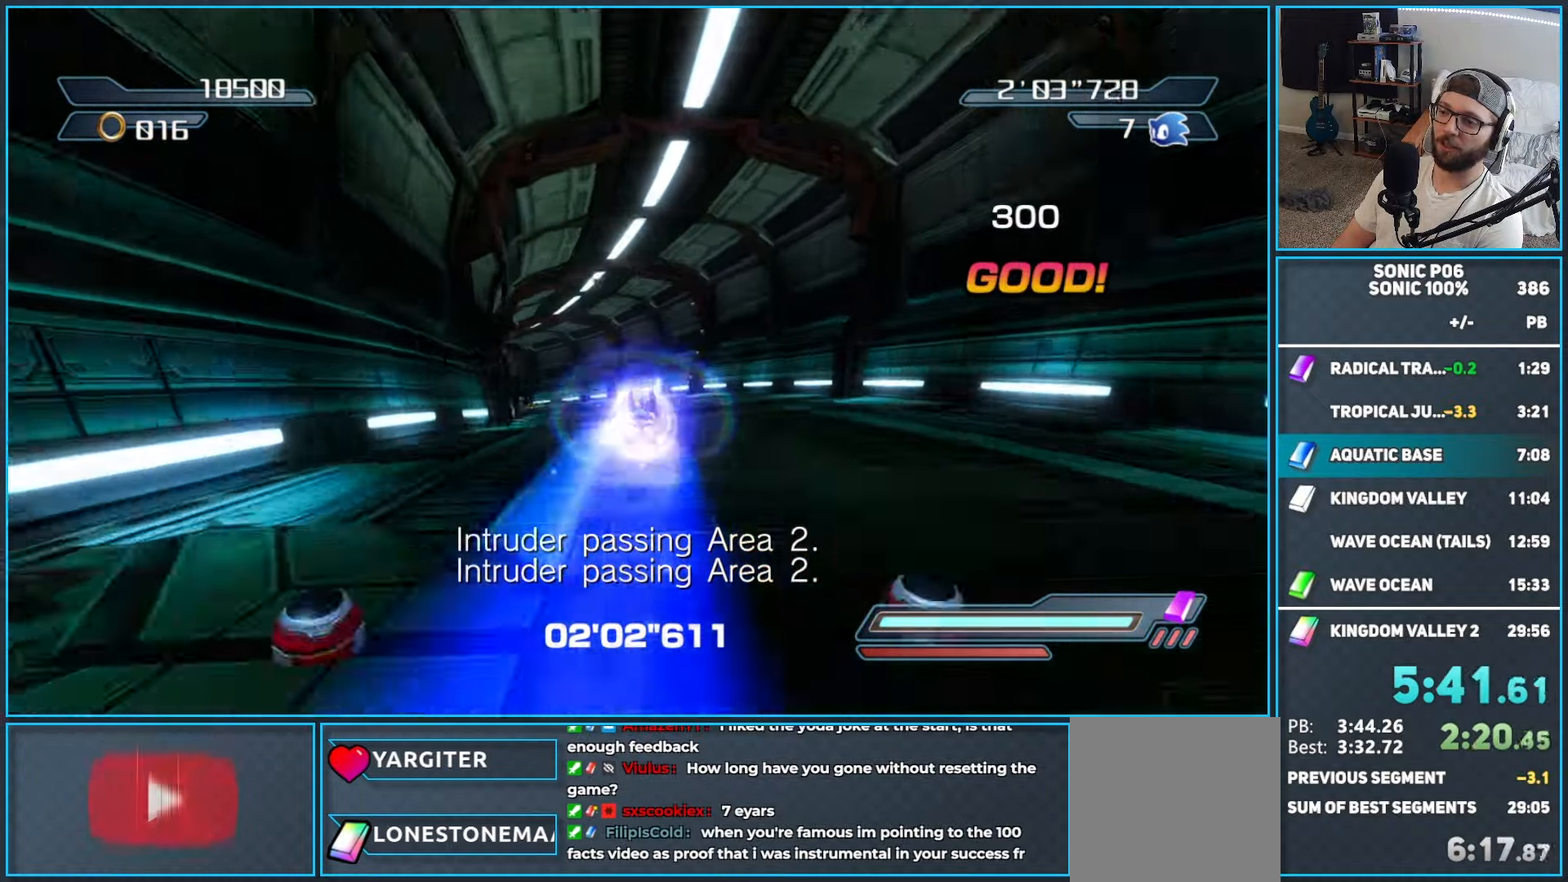
{"dt_ms": 500, "buttons": [], "left_stick": "up", "right_stick": "right", "button_events": []}
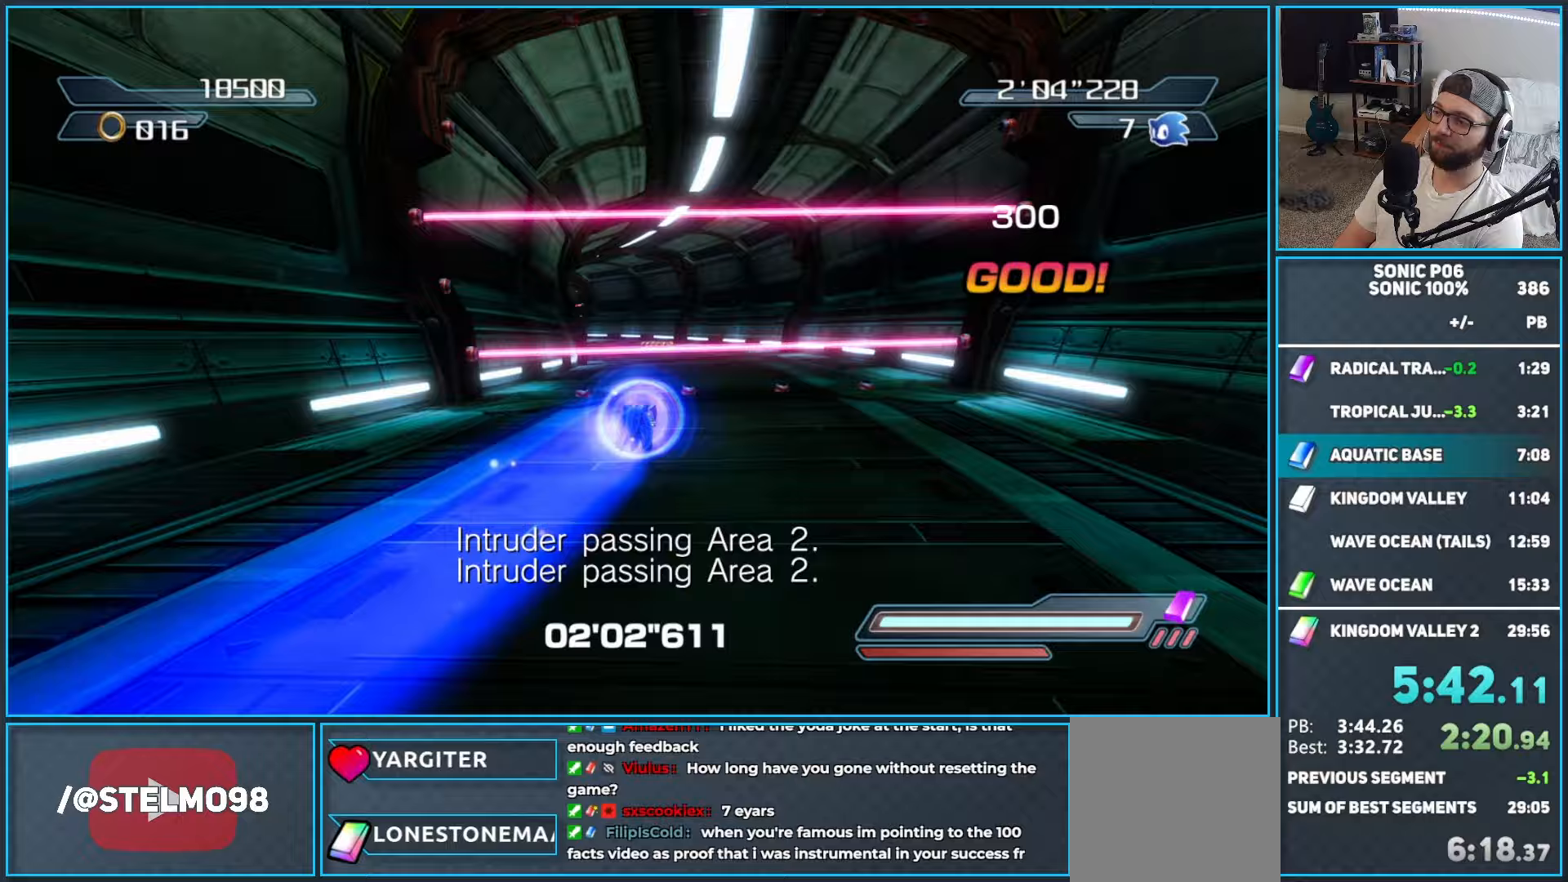
{"dt_ms": 500, "buttons": [], "left_stick": "up", "right_stick": "right", "button_events": []}
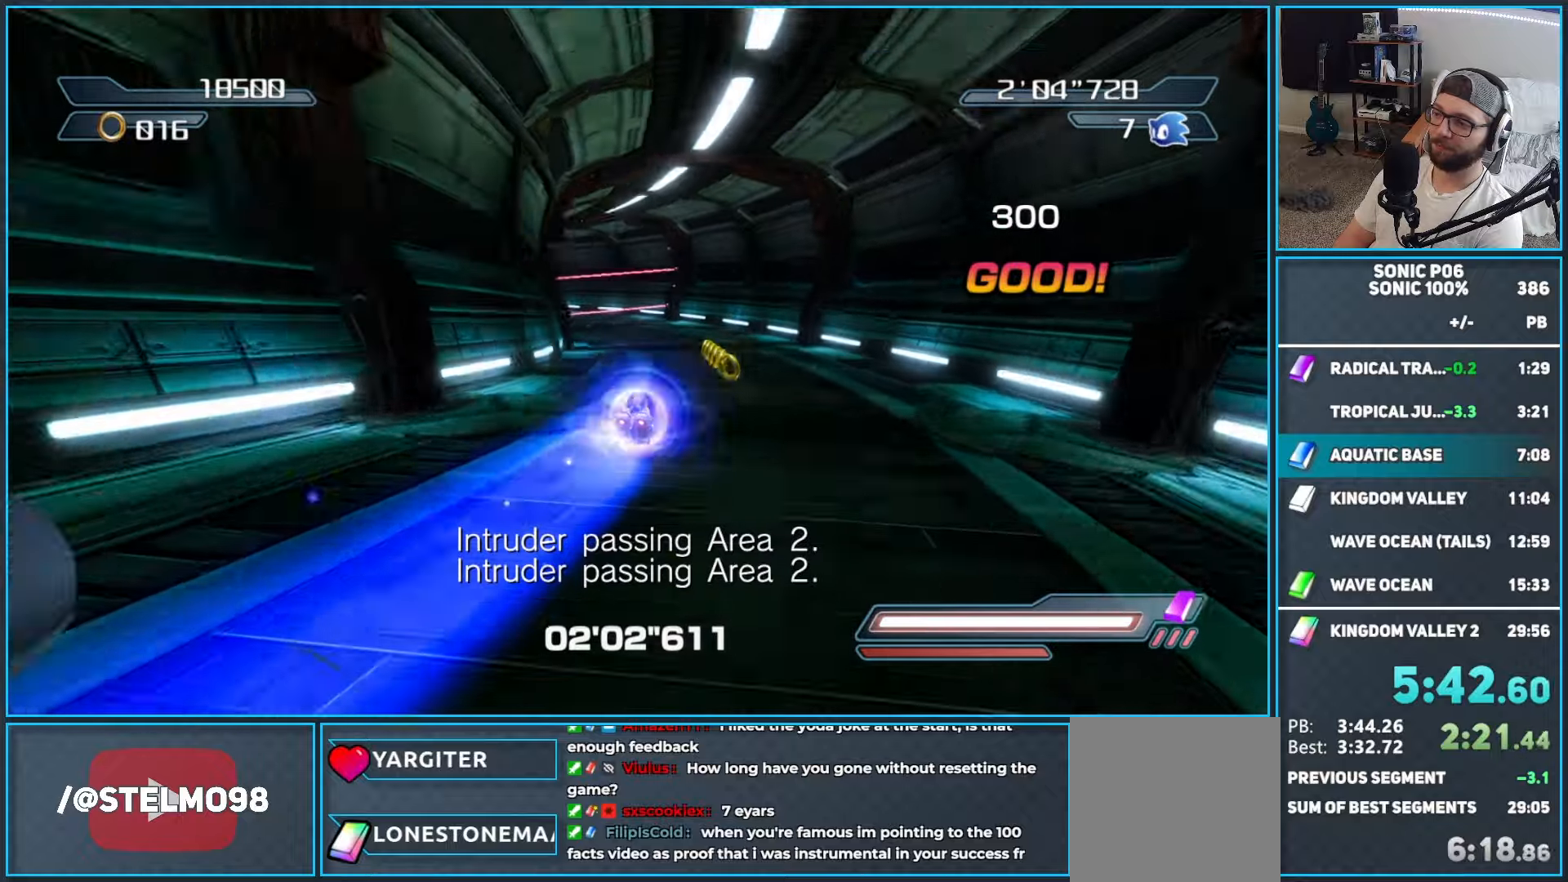
{"dt_ms": 1000, "buttons": [], "left_stick": "up-left", "right_stick": "right", "button_events": []}
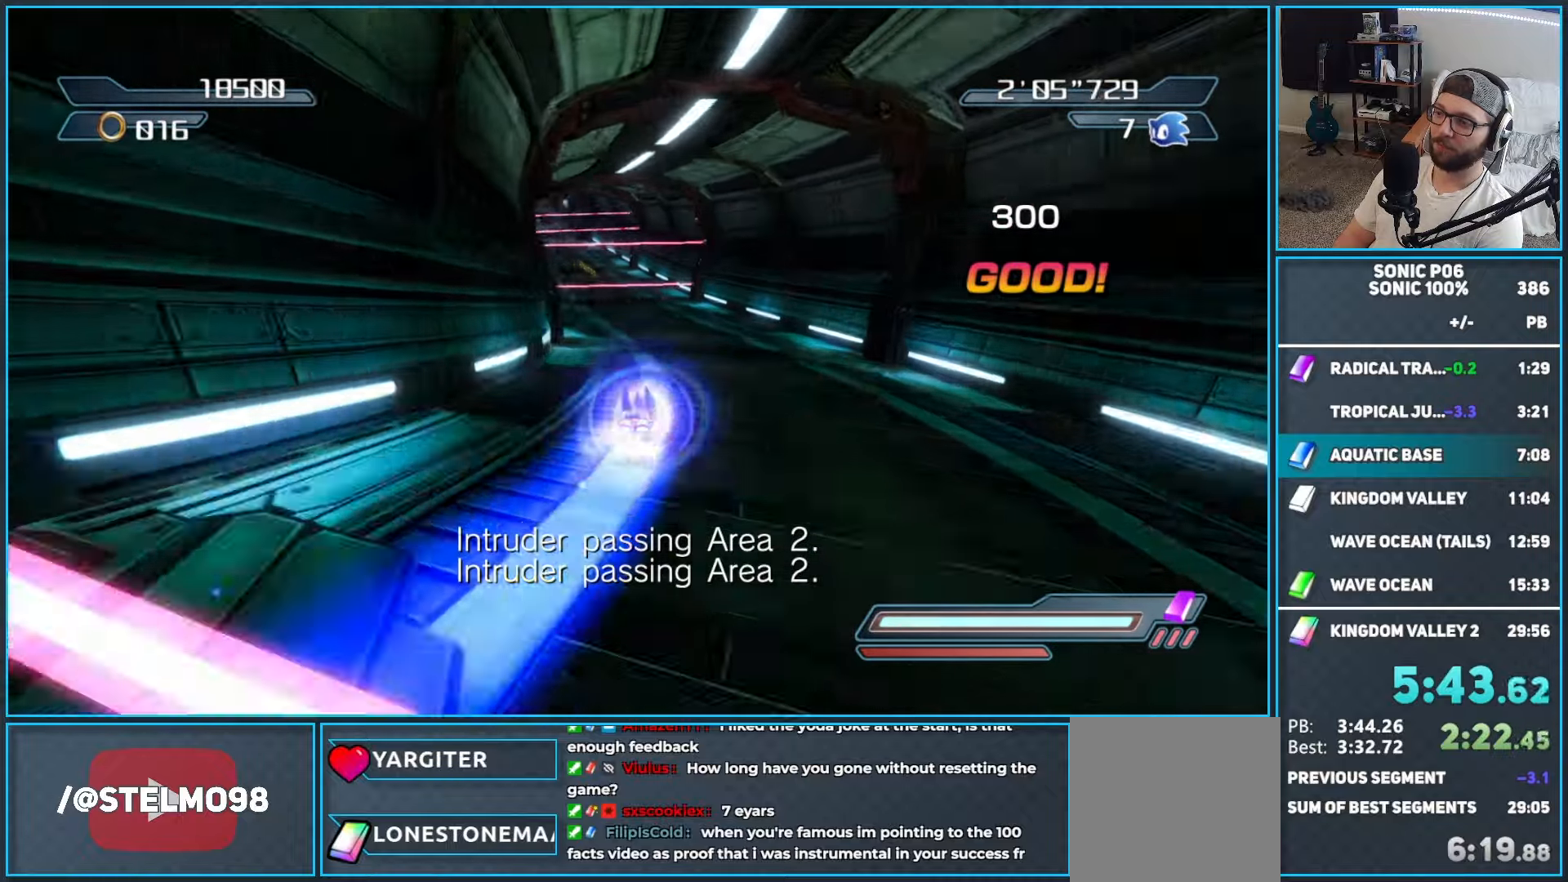
{"dt_ms": 500, "buttons": [], "left_stick": "up", "right_stick": "center", "button_events": []}
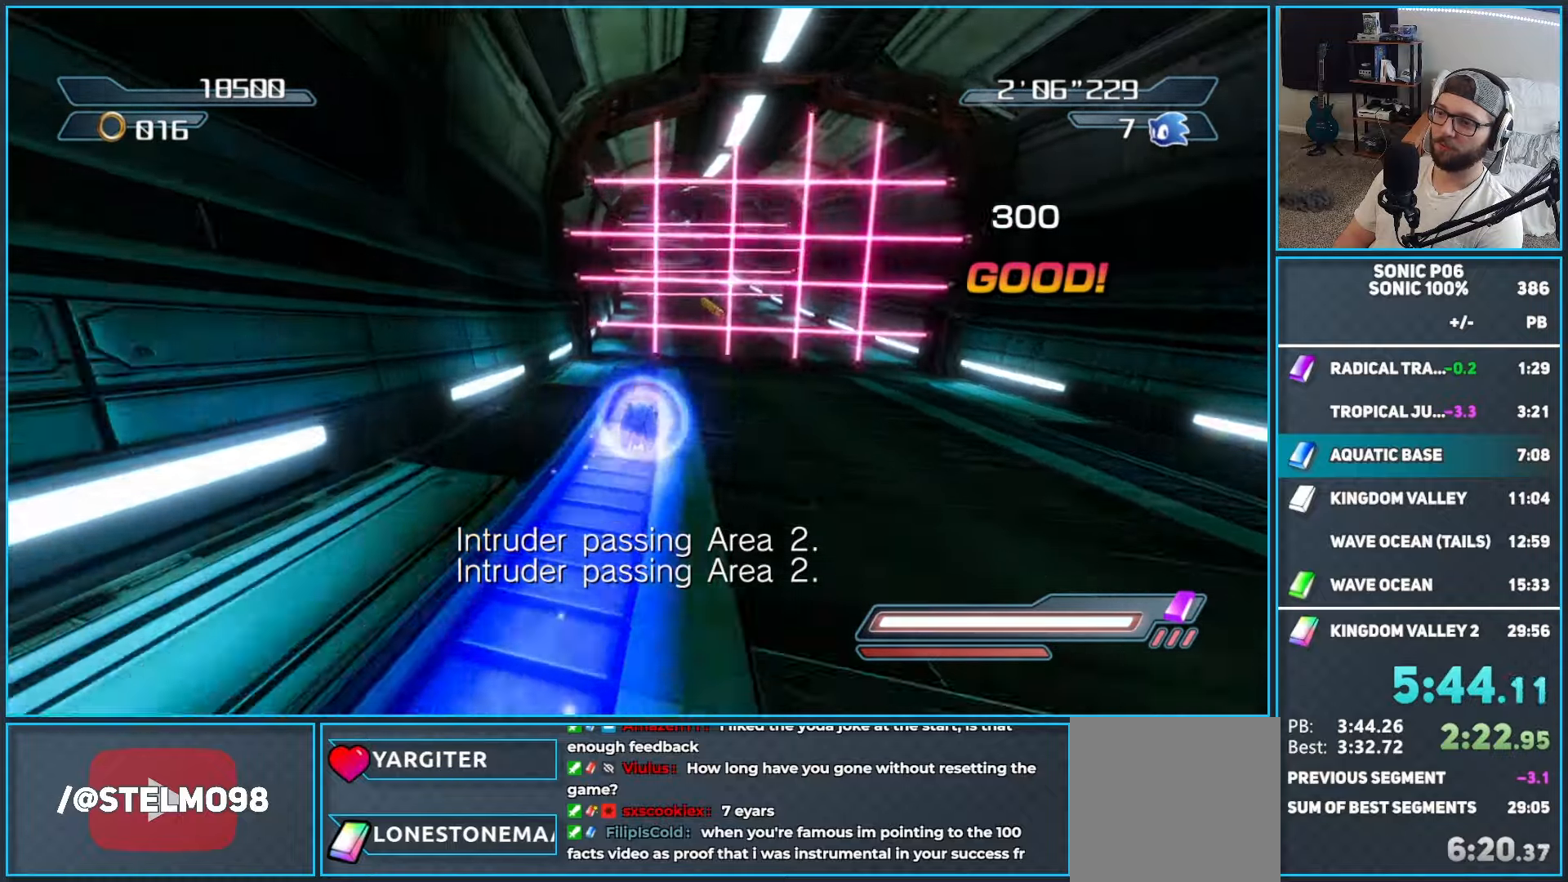
{"dt_ms": 500, "buttons": [], "left_stick": "up", "right_stick": "center", "button_events": []}
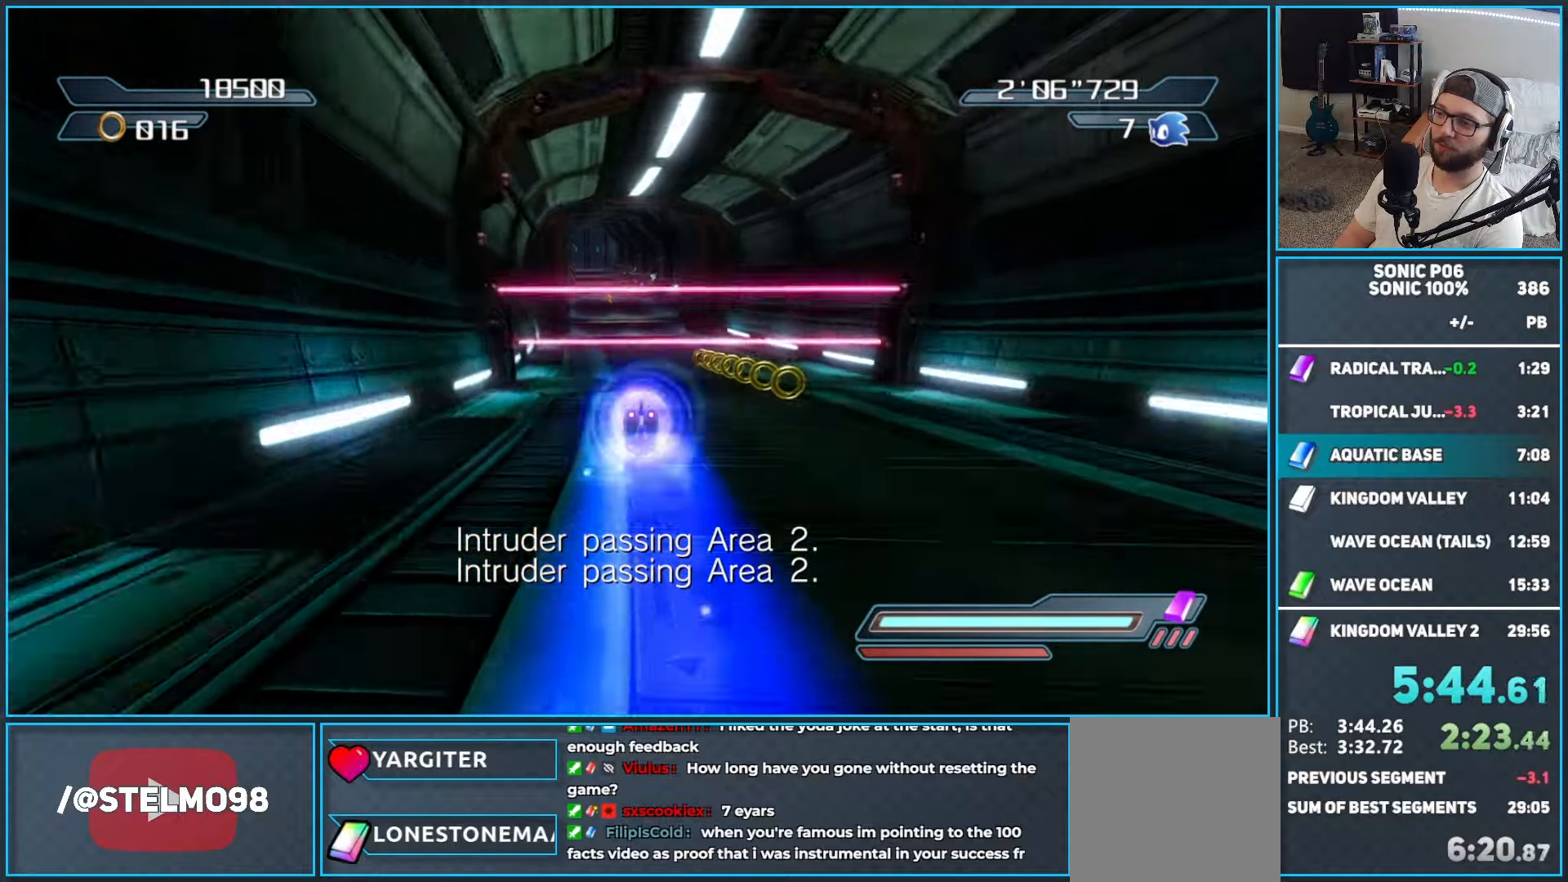
{"dt_ms": 500, "buttons": [], "left_stick": "up", "right_stick": "center", "button_events": [[400, "X", "down"], [450, "X", "up"]]}
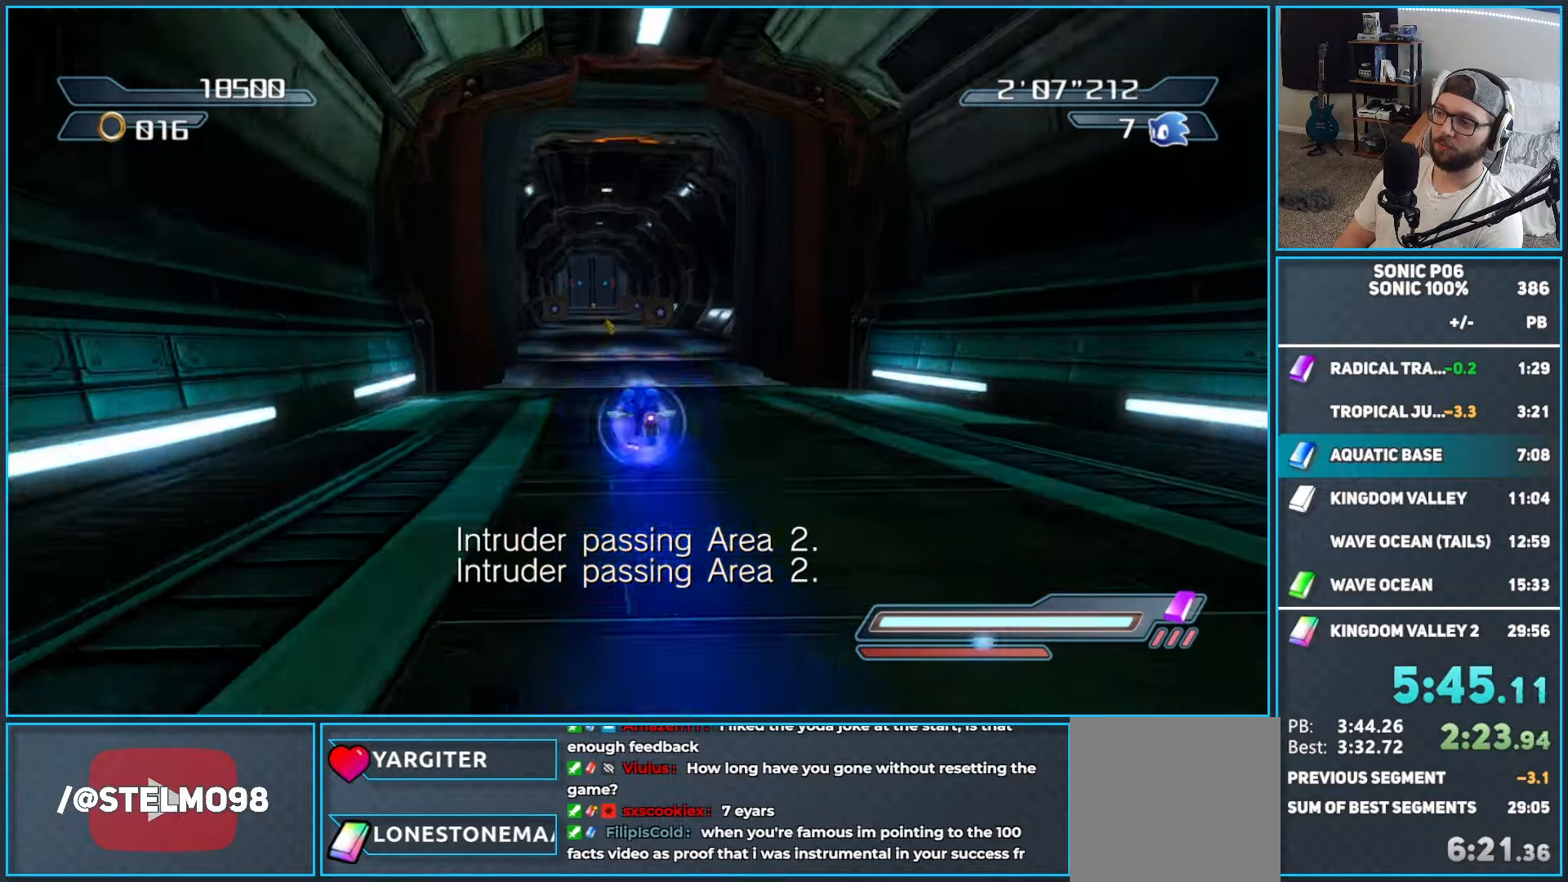
{"dt_ms": 500, "buttons": [], "left_stick": "up", "right_stick": "center", "button_events": [[50, "X", "down"], [117, "X", "up"], [200, "X", "down"], [283, "X", "up"], [350, "X", "down"], [433, "X", "up"]]}
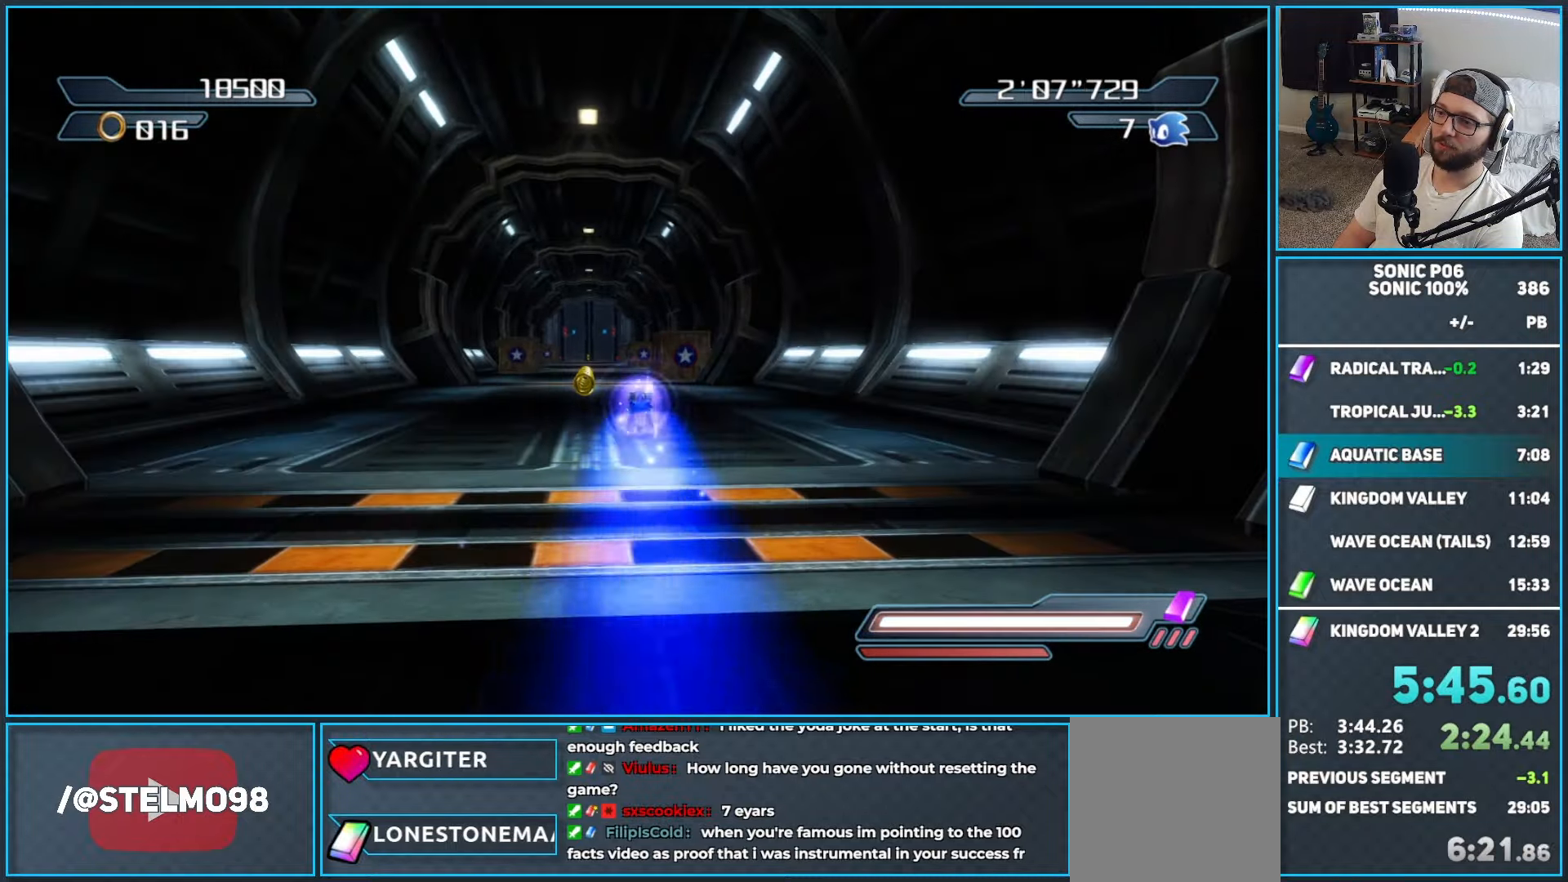
{"dt_ms": 500, "buttons": ["X"], "left_stick": "up", "right_stick": "center", "button_events": [[17, "X", "down"], [100, "X", "up"], [167, "X", "down"], [250, "X", "up"], [317, "X", "down"], [400, "X", "up"], [467, "X", "down"]]}